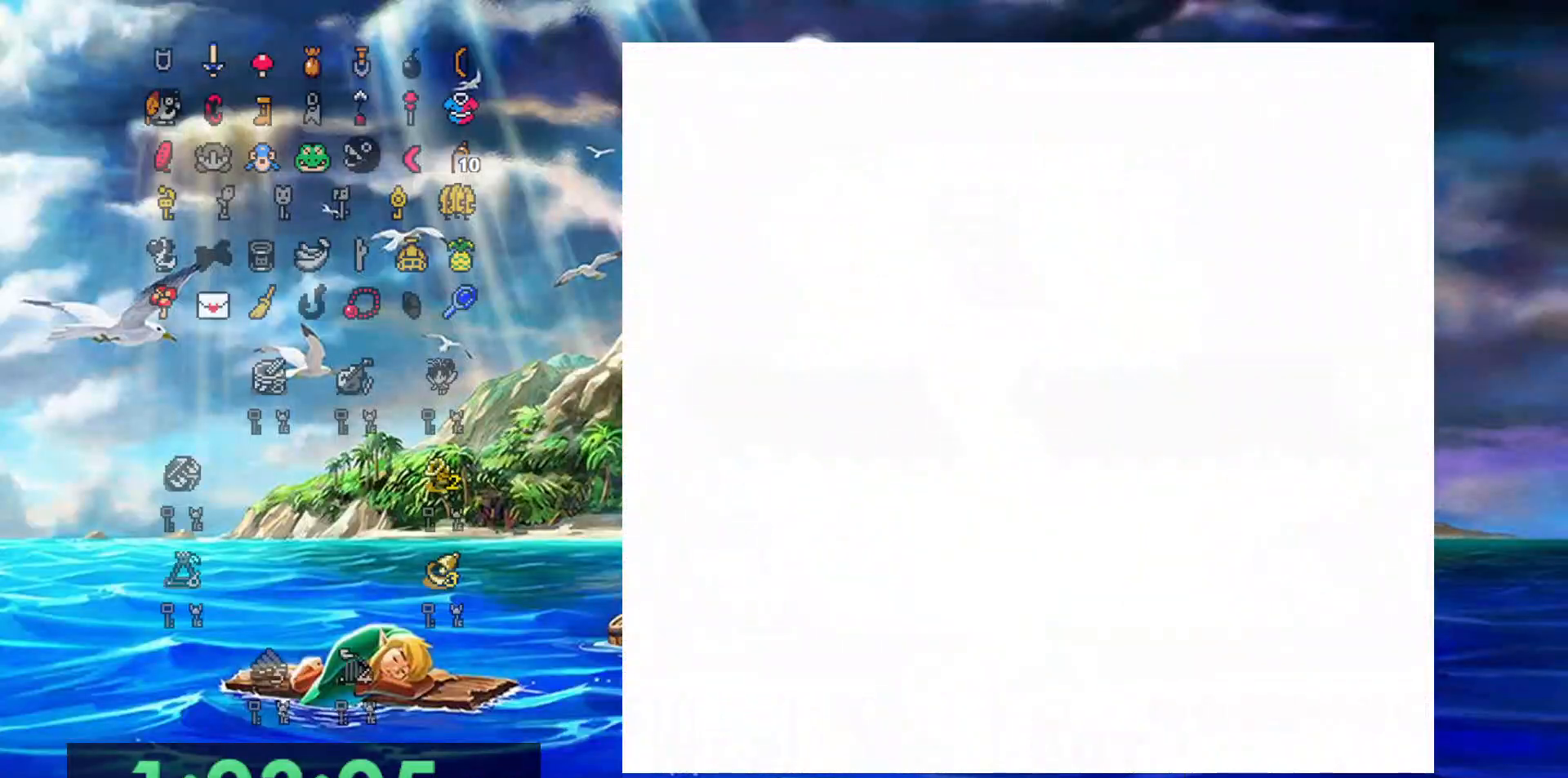
Gameplay with a controller (Nintendo layout); each line is a JSON object with the inputs held at the frame after it (dt_ms = milliseconds from this image to that frame). "events" lists button and stick changes between this image and that frame as [ms after this image, input, new state], when the widget could be followed in between. Not read: L3 R3.
{"dt_ms": 500, "buttons": ["DPAD_UP"], "events": [[433, "DPAD_UP", "down"]]}
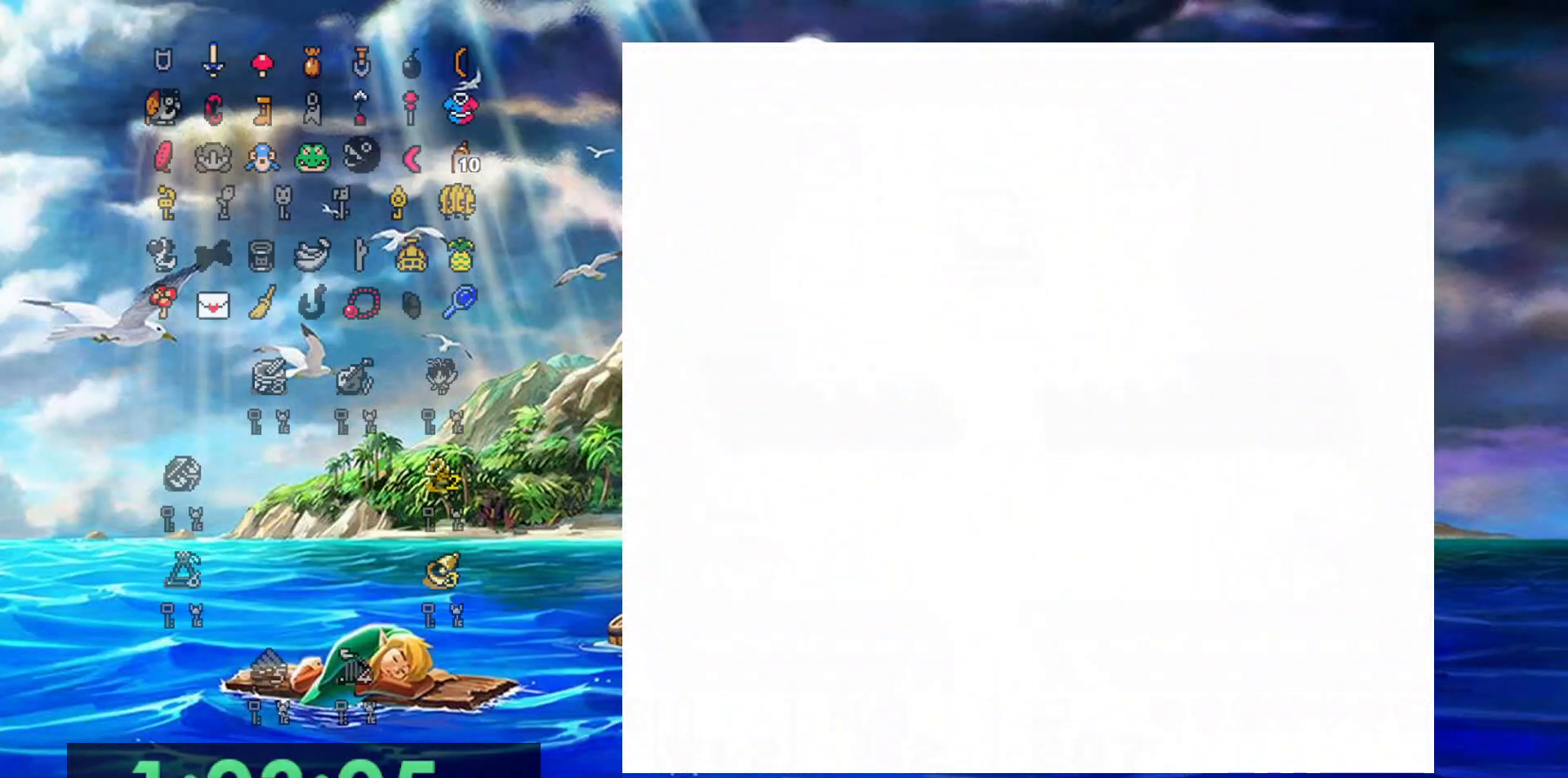
{"dt_ms": 500, "buttons": ["DPAD_UP"], "events": [[300, "DPAD_LEFT", "down"], [383, "DPAD_LEFT", "up"]]}
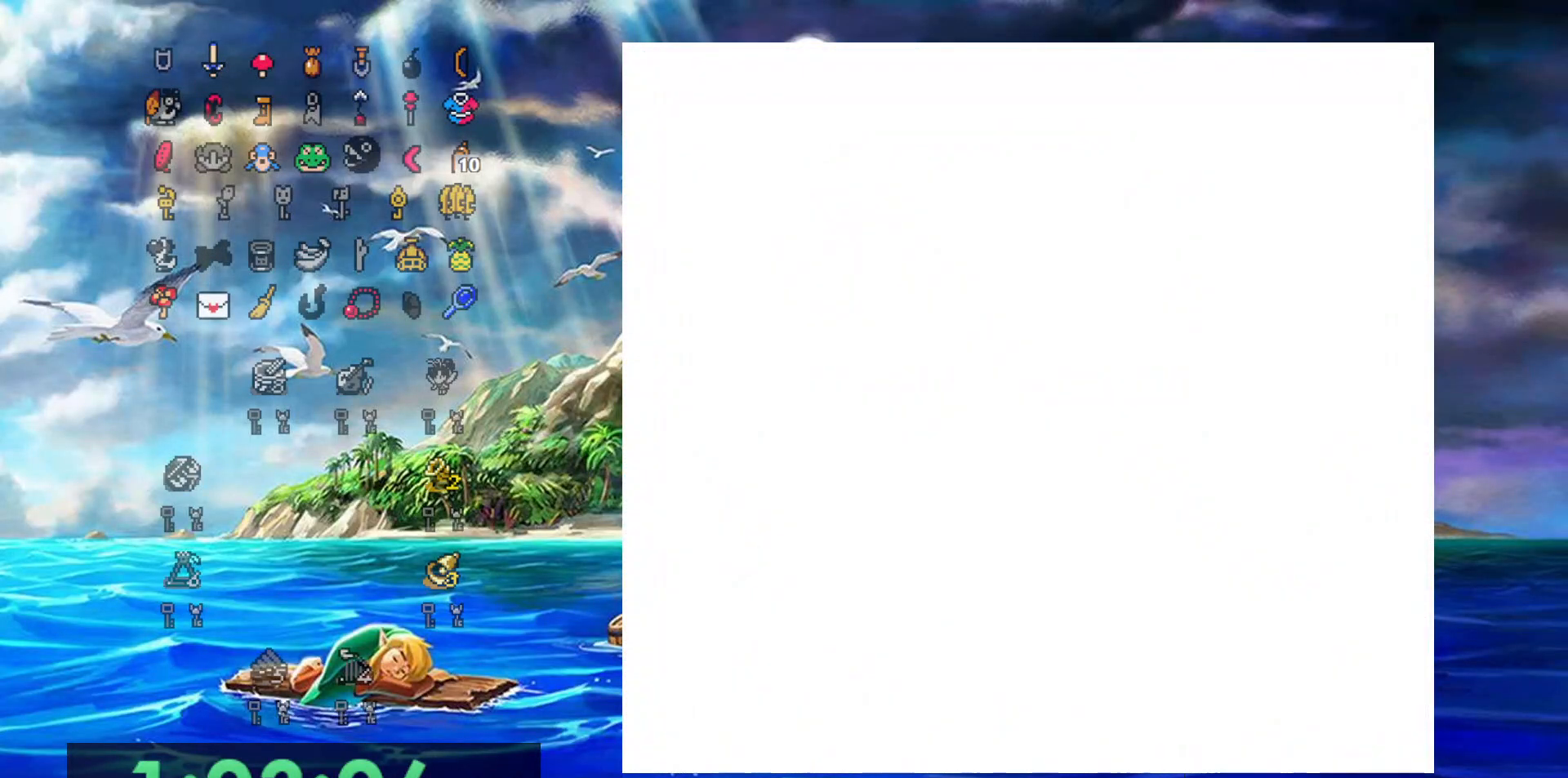
{"dt_ms": 500, "buttons": ["DPAD_UP", "DPAD_LEFT"], "events": [[383, "DPAD_LEFT", "down"]]}
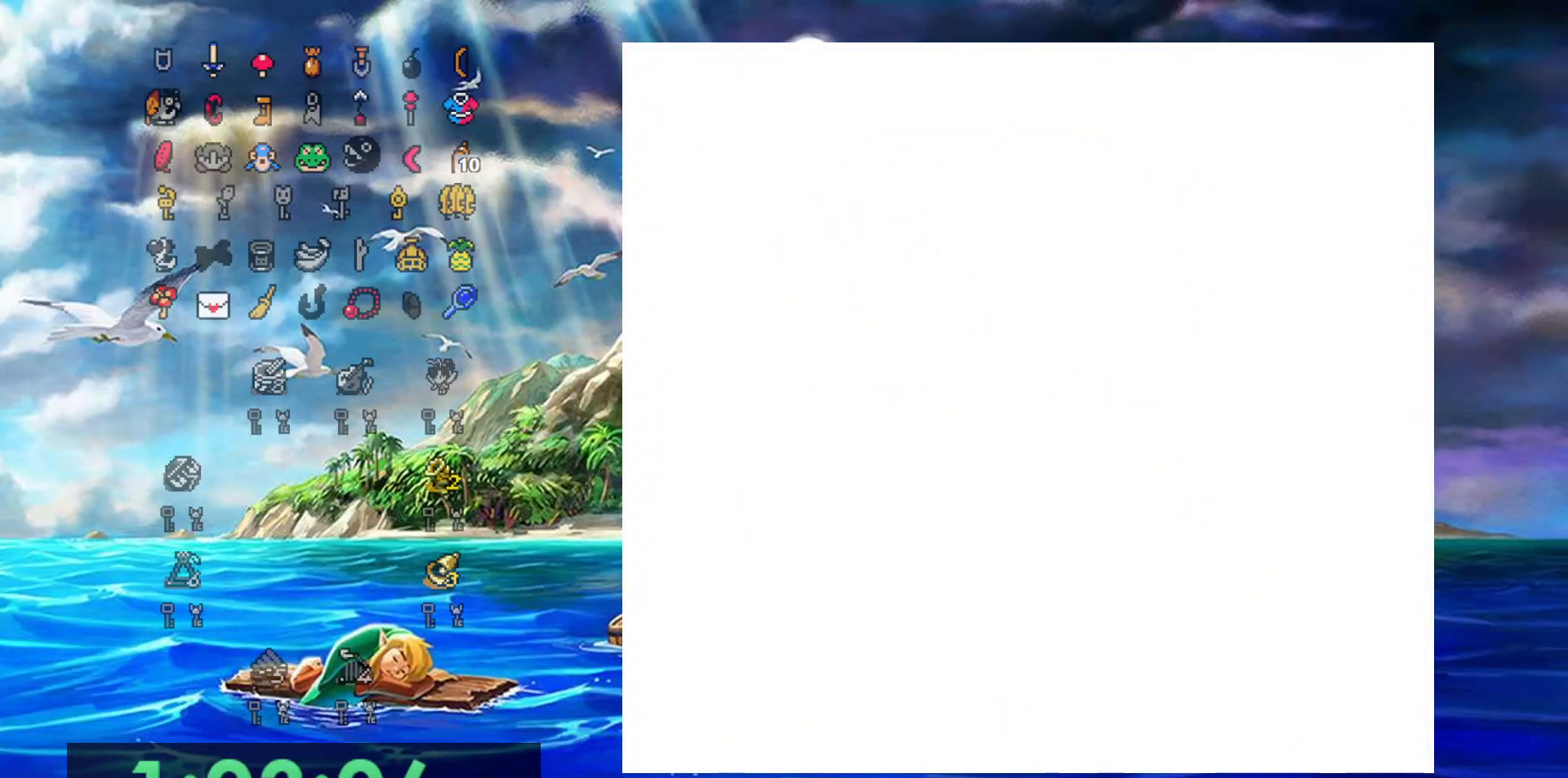
{"dt_ms": 500, "buttons": ["DPAD_UP"], "events": [[167, "DPAD_LEFT", "up"], [217, "DPAD_LEFT", "down"], [300, "DPAD_LEFT", "up"]]}
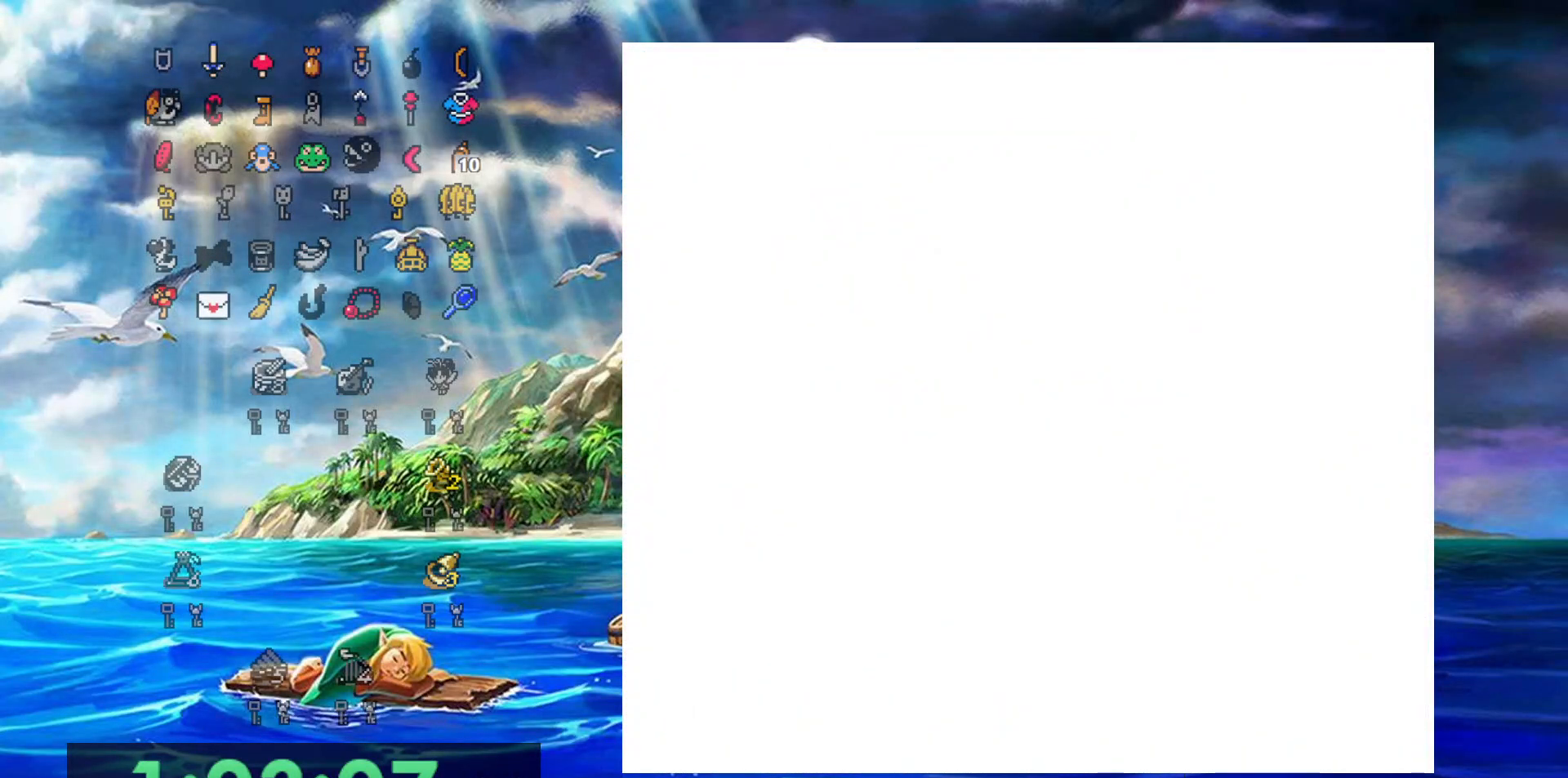
{"dt_ms": 500, "buttons": ["DPAD_UP"], "events": [[383, "DPAD_LEFT", "down"], [450, "DPAD_LEFT", "up"]]}
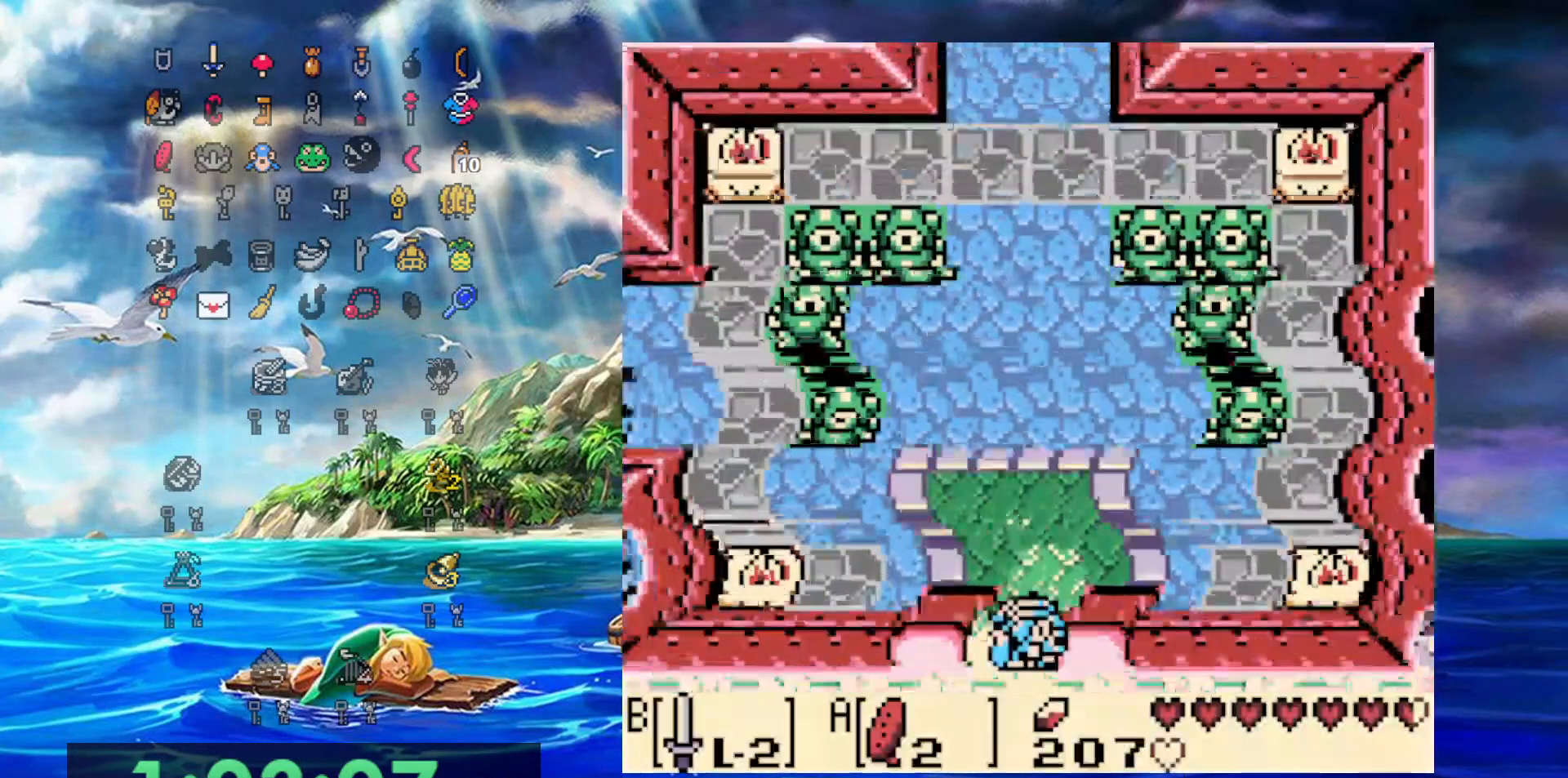
{"dt_ms": 500, "buttons": ["DPAD_UP"], "events": []}
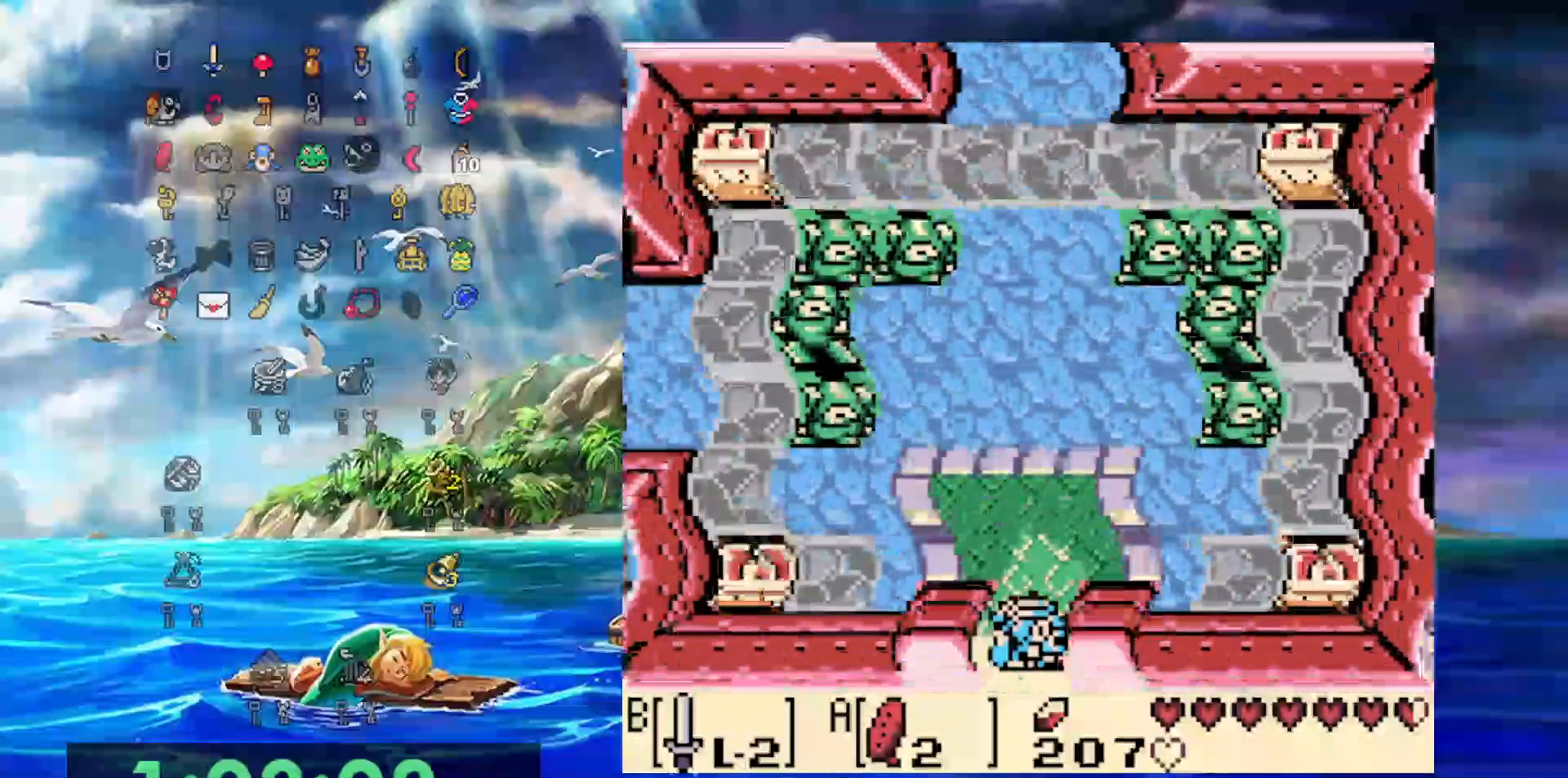
{"dt_ms": 500, "buttons": ["DPAD_UP"], "events": []}
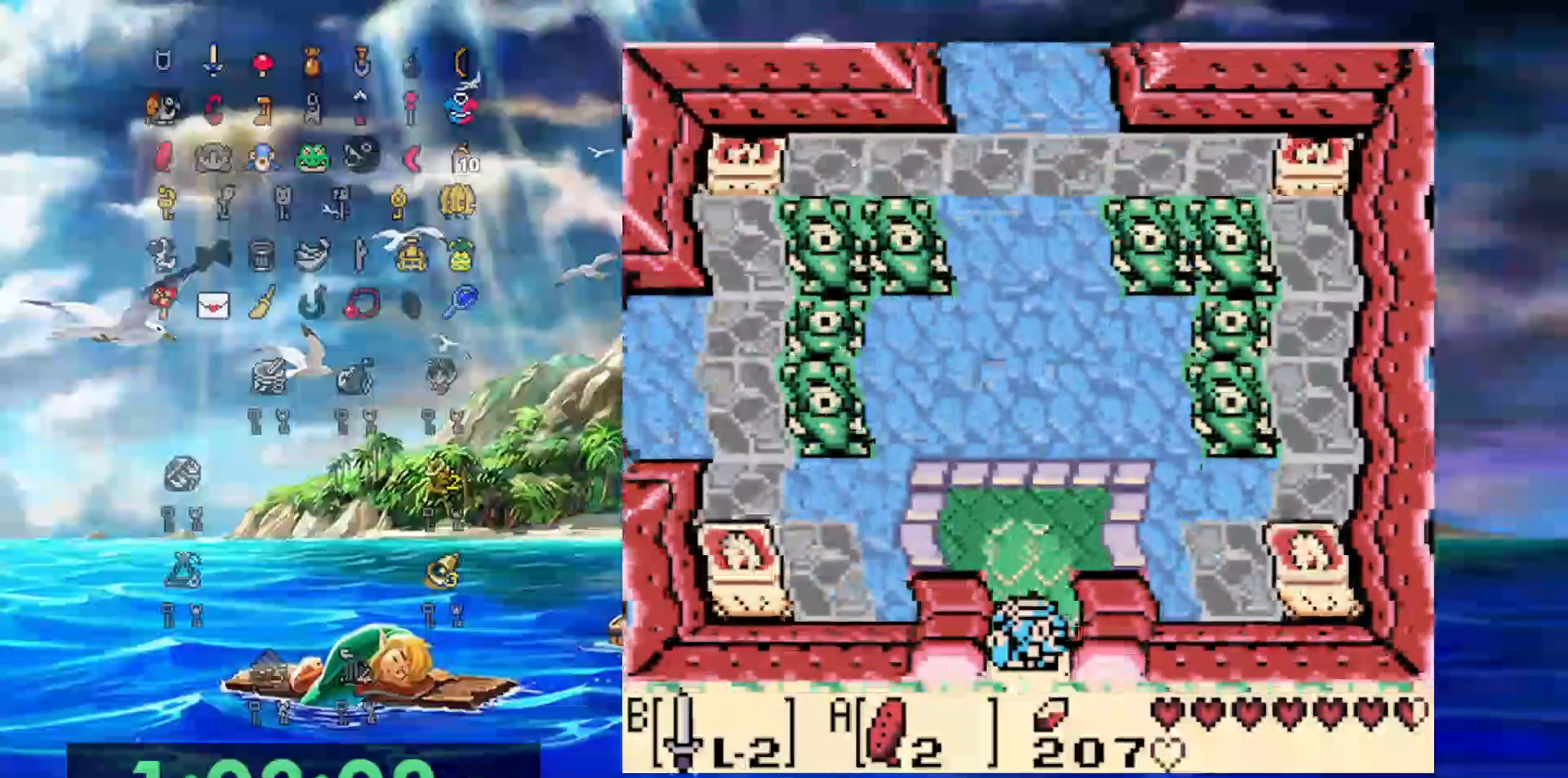
{"dt_ms": 500, "buttons": ["DPAD_UP"], "events": []}
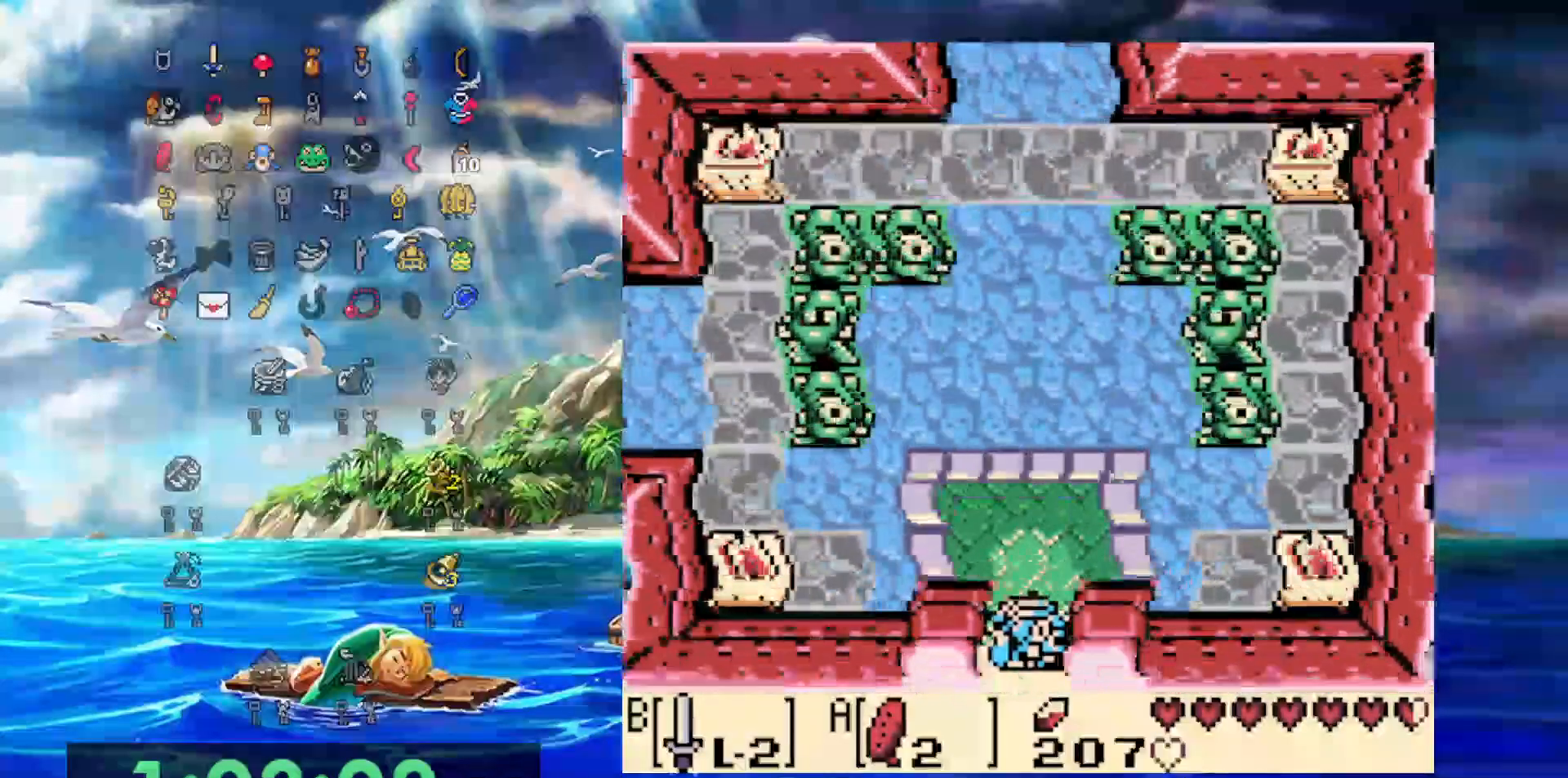
{"dt_ms": 1000, "buttons": [], "events": [[683, "DPAD_UP", "up"]]}
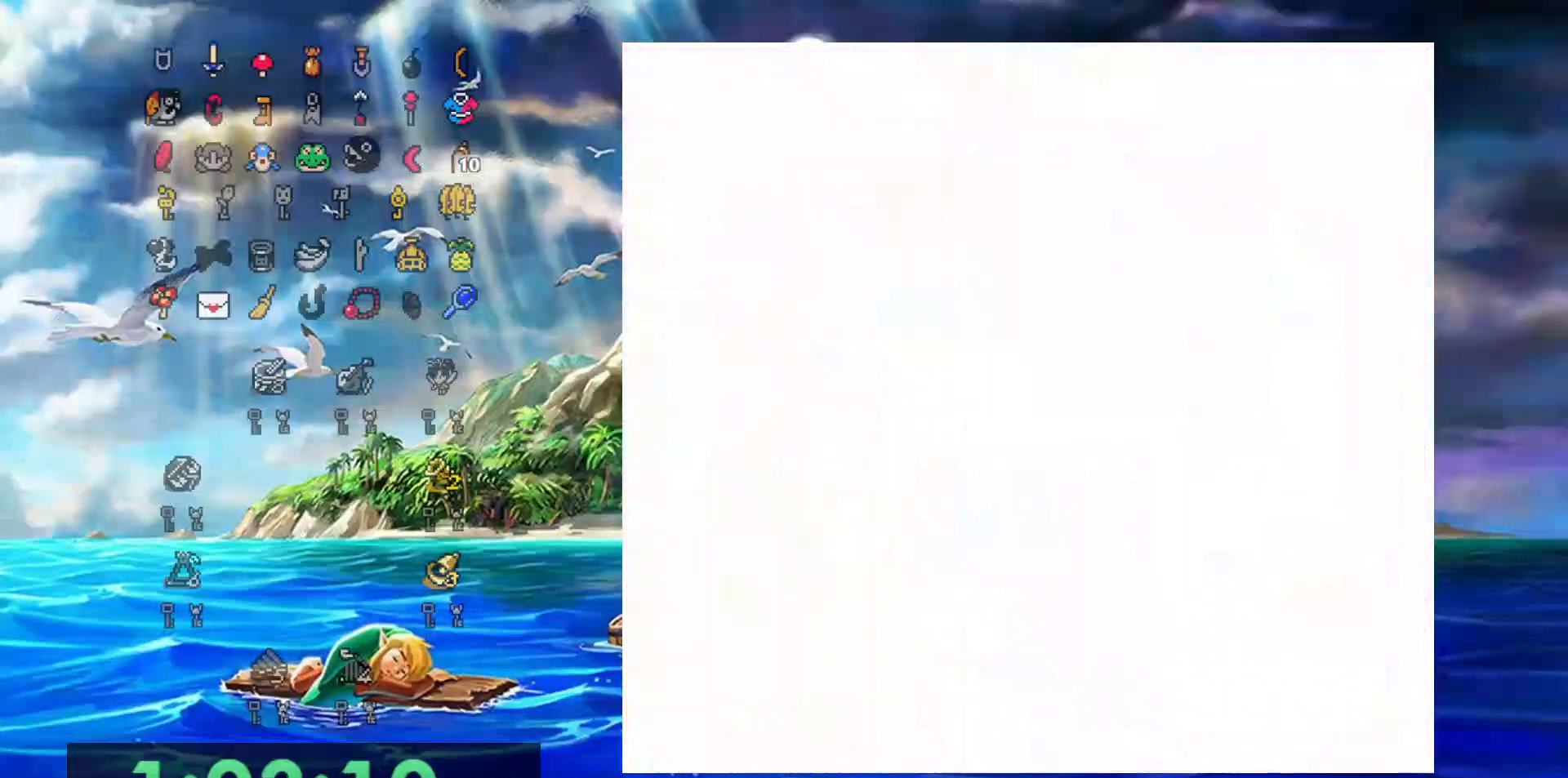
{"dt_ms": 500, "buttons": [], "events": []}
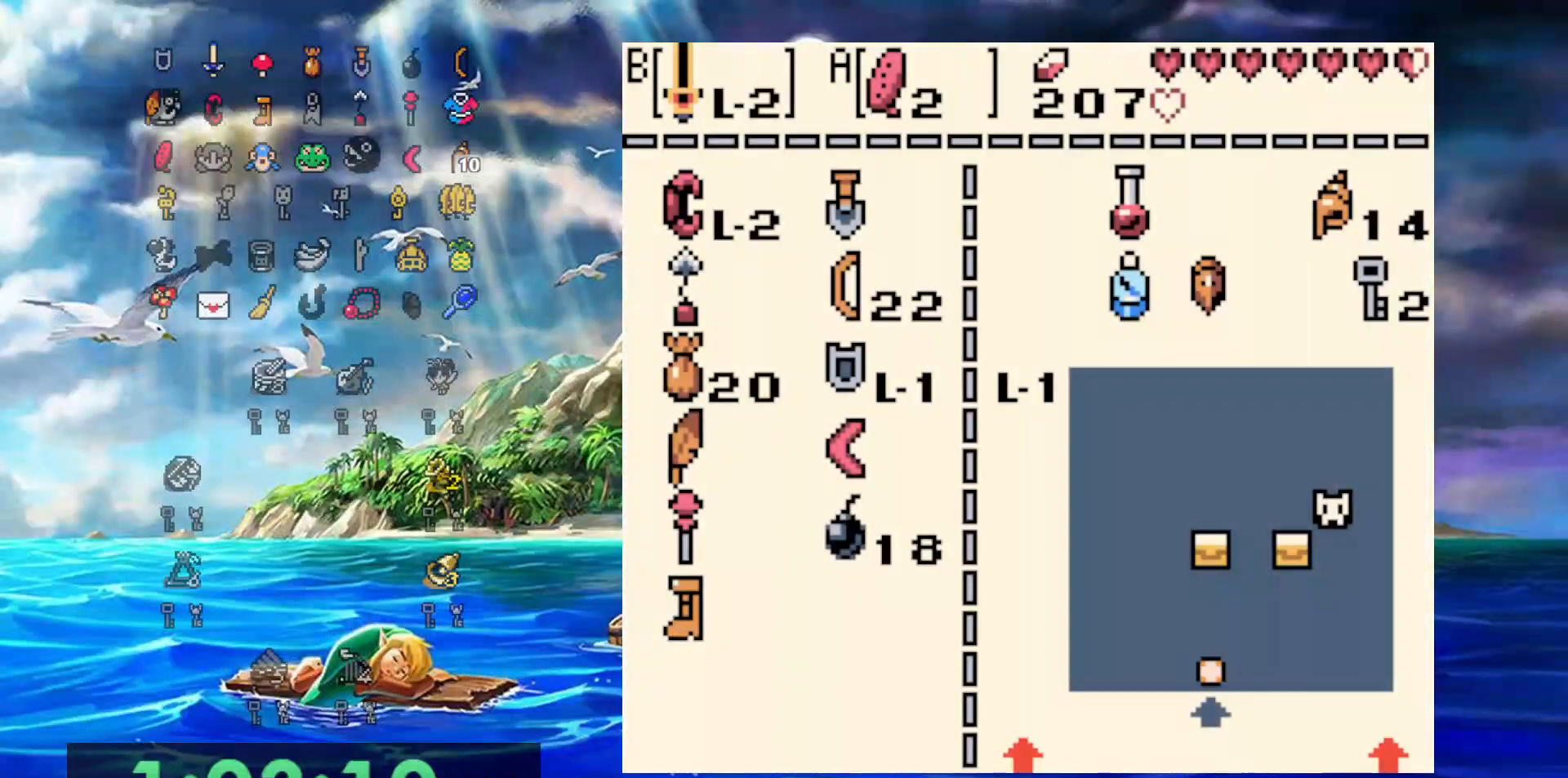
{"dt_ms": 500, "buttons": ["A"], "events": [[217, "DPAD_LEFT", "down"], [317, "DPAD_LEFT", "up"], [367, "DPAD_DOWN", "down"], [467, "A", "down"], [467, "DPAD_DOWN", "up"]]}
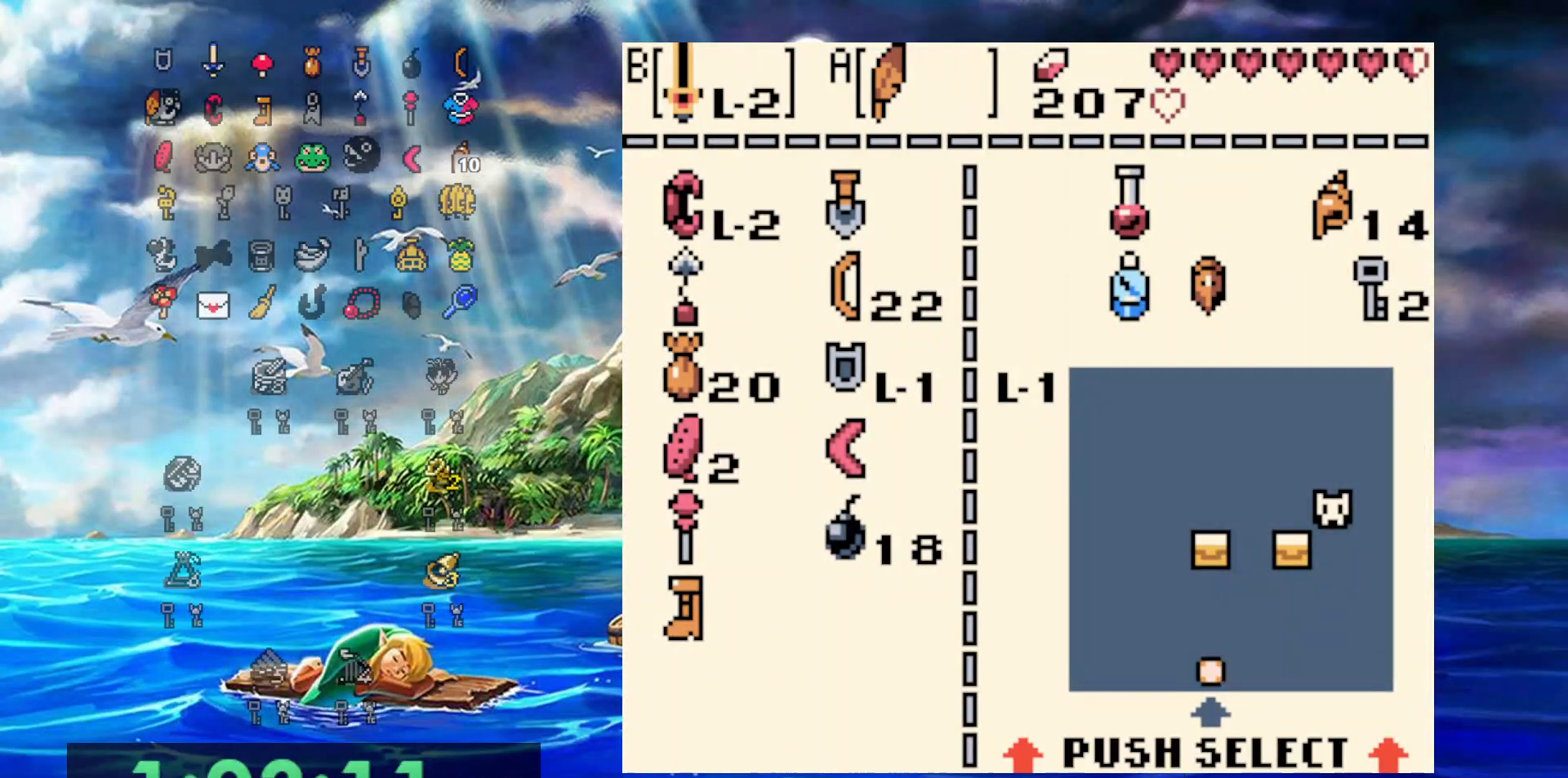
{"dt_ms": 500, "buttons": ["DPAD_UP"], "events": [[117, "A", "up"], [333, "DPAD_UP", "down"]]}
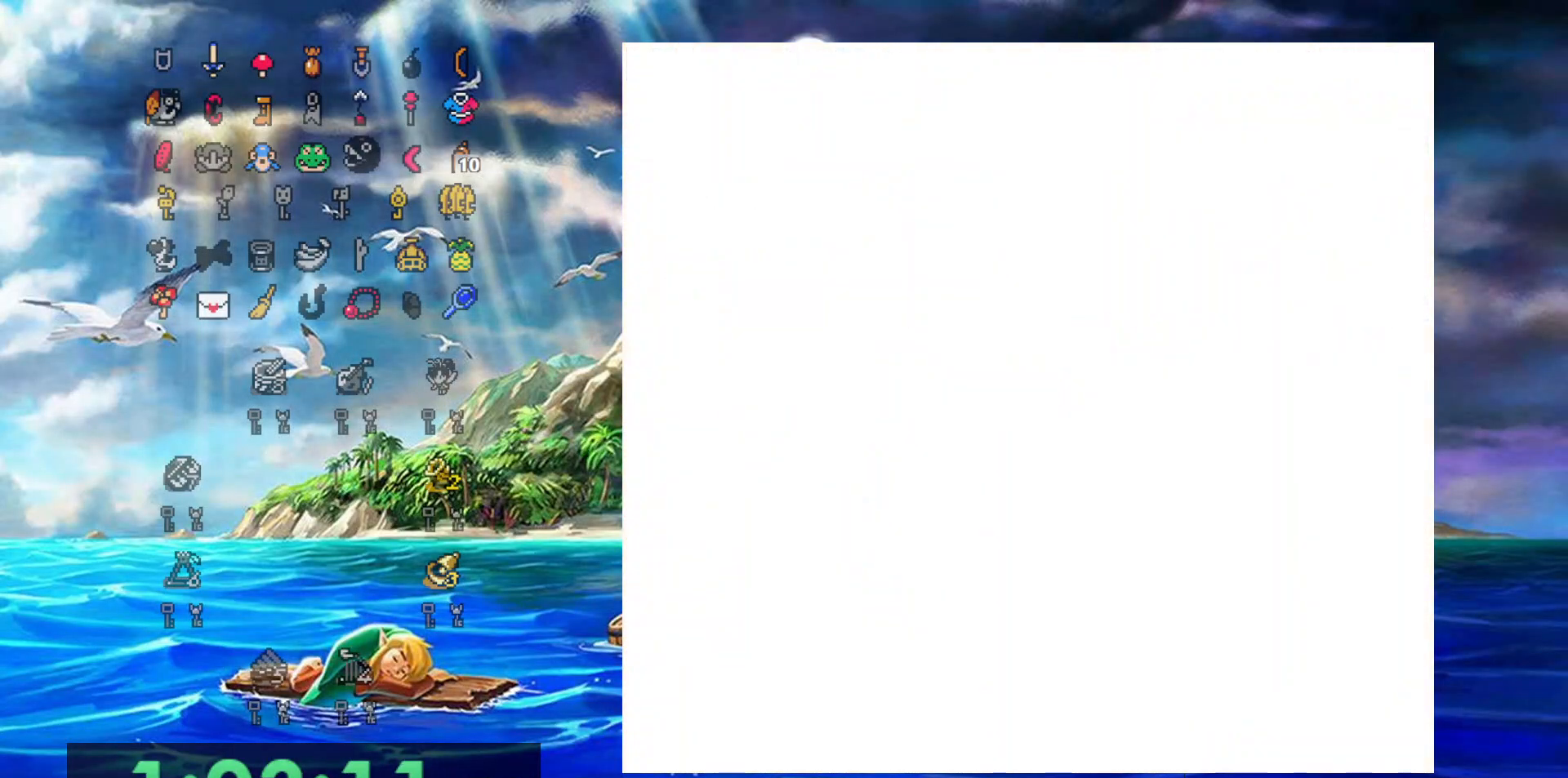
{"dt_ms": 500, "buttons": ["DPAD_UP"], "events": []}
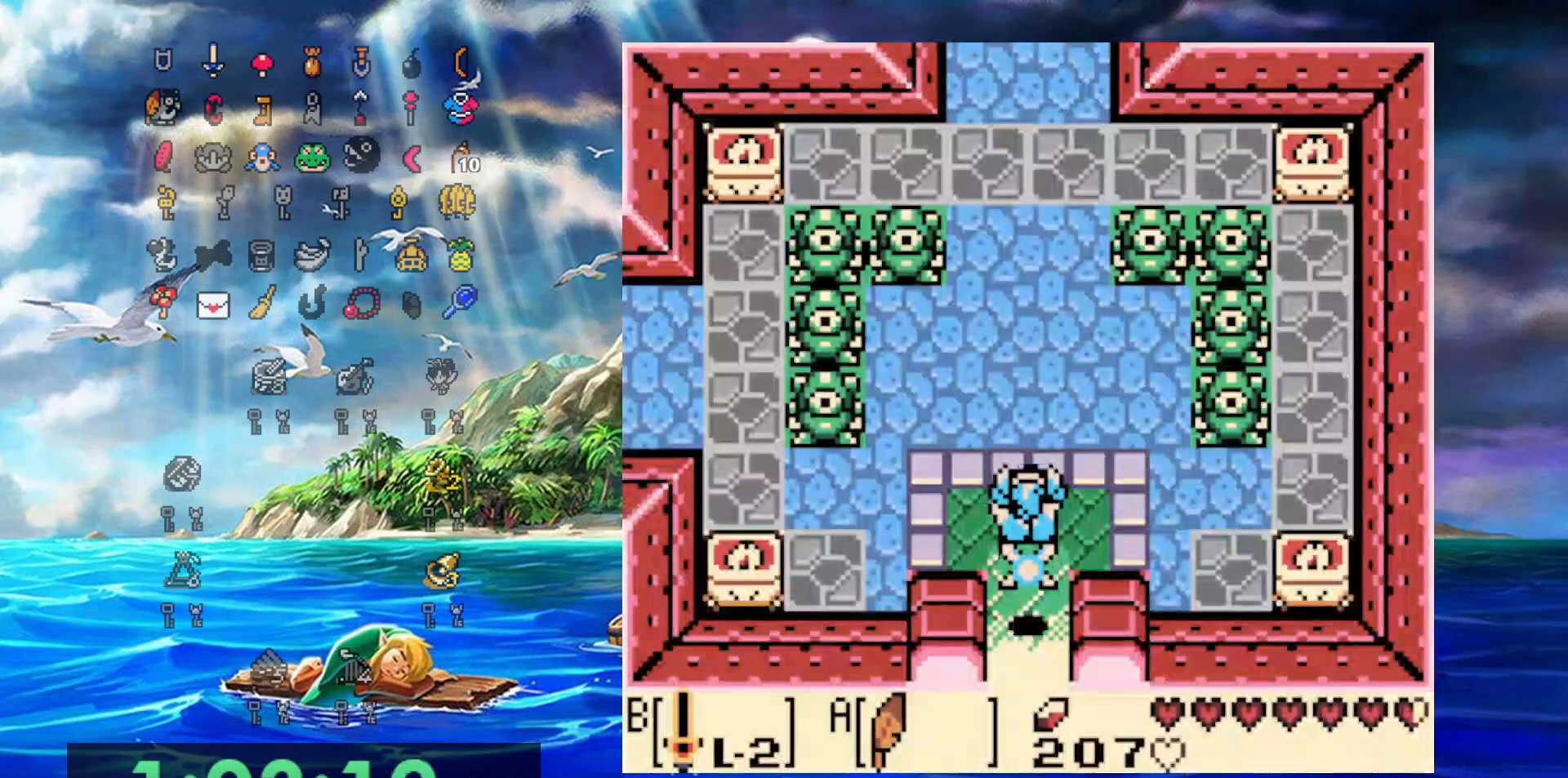
{"dt_ms": 500, "buttons": ["DPAD_UP"], "events": []}
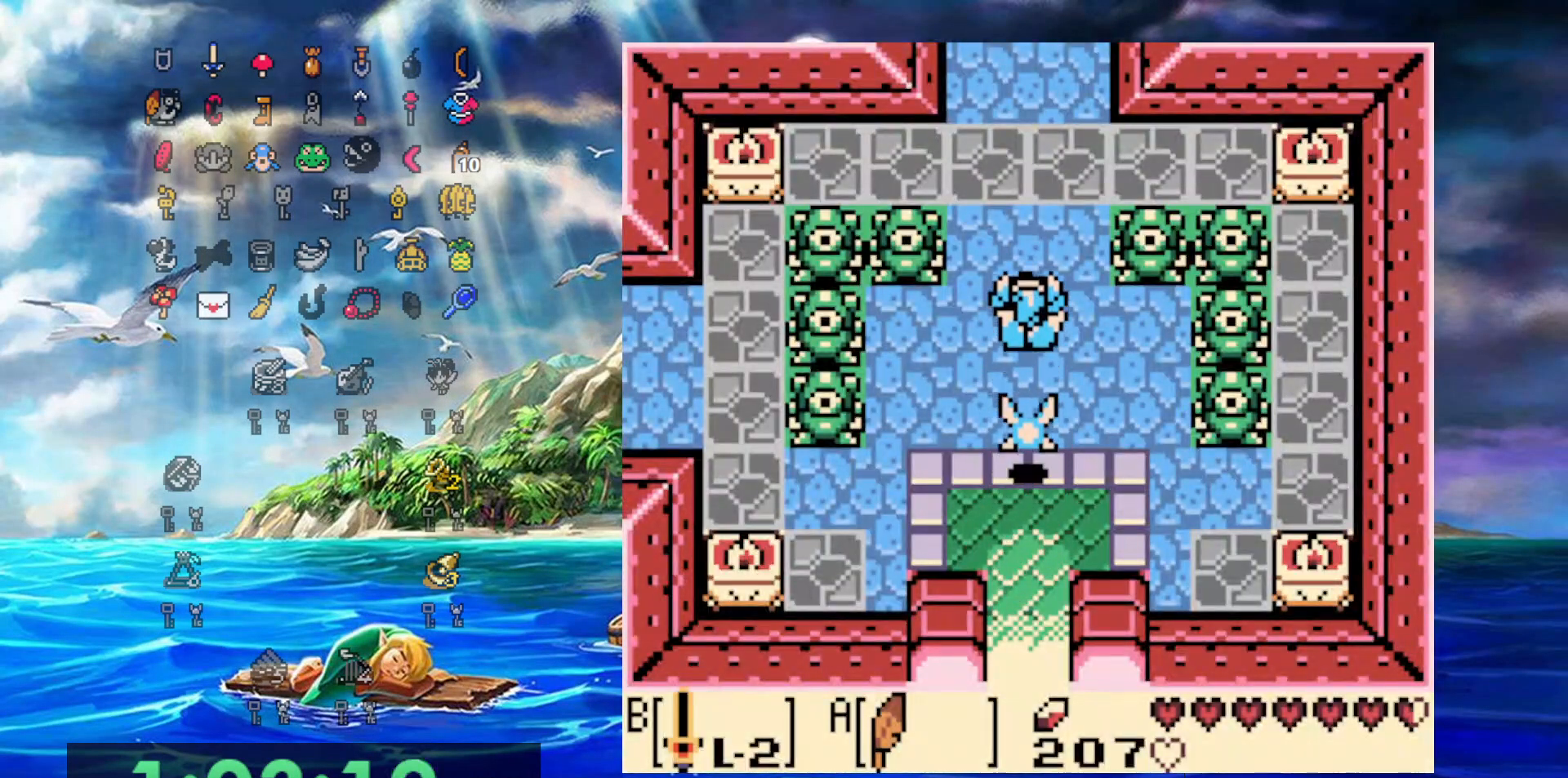
{"dt_ms": 500, "buttons": ["DPAD_UP"], "events": []}
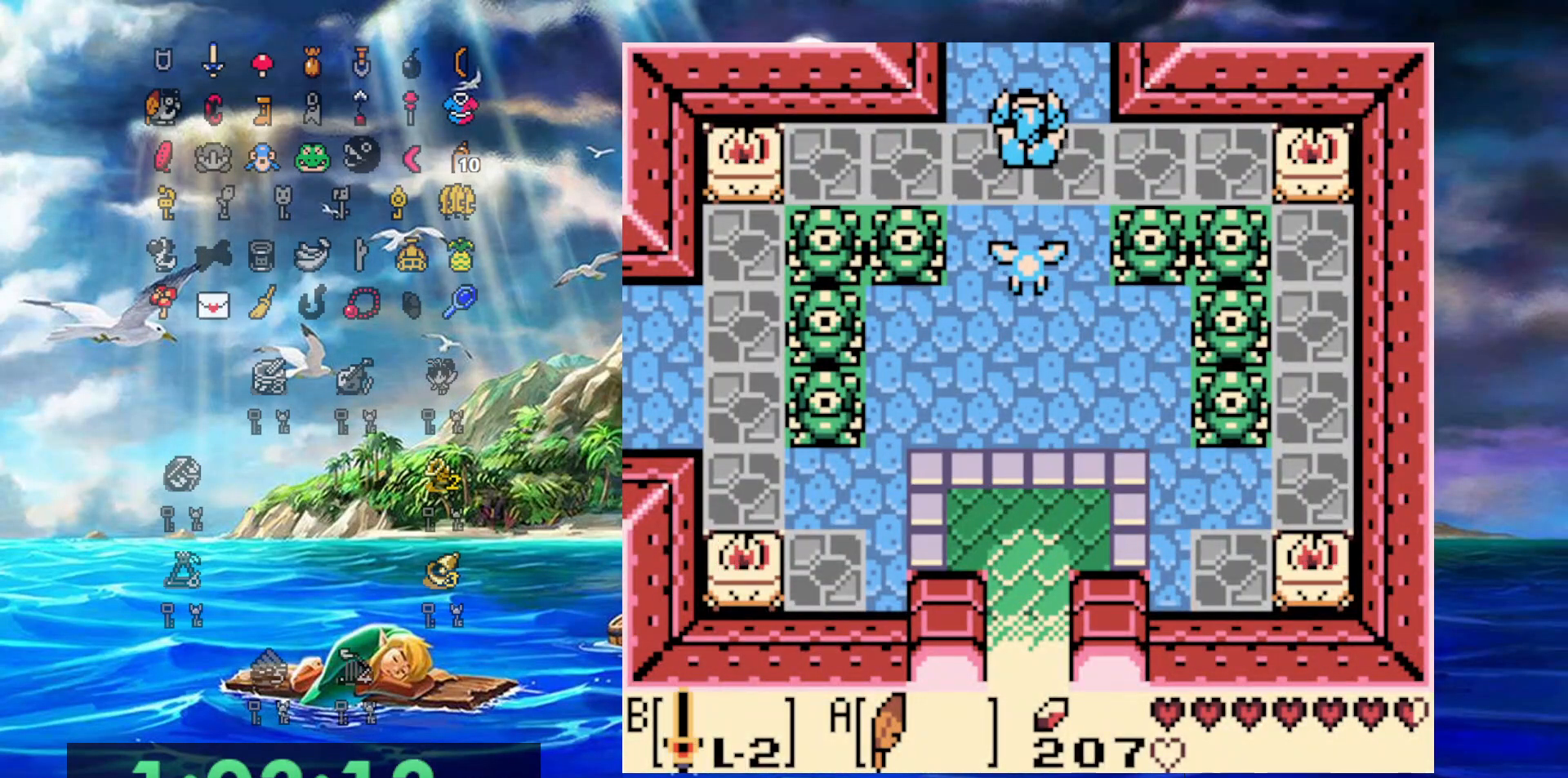
{"dt_ms": 500, "buttons": ["DPAD_UP"], "events": []}
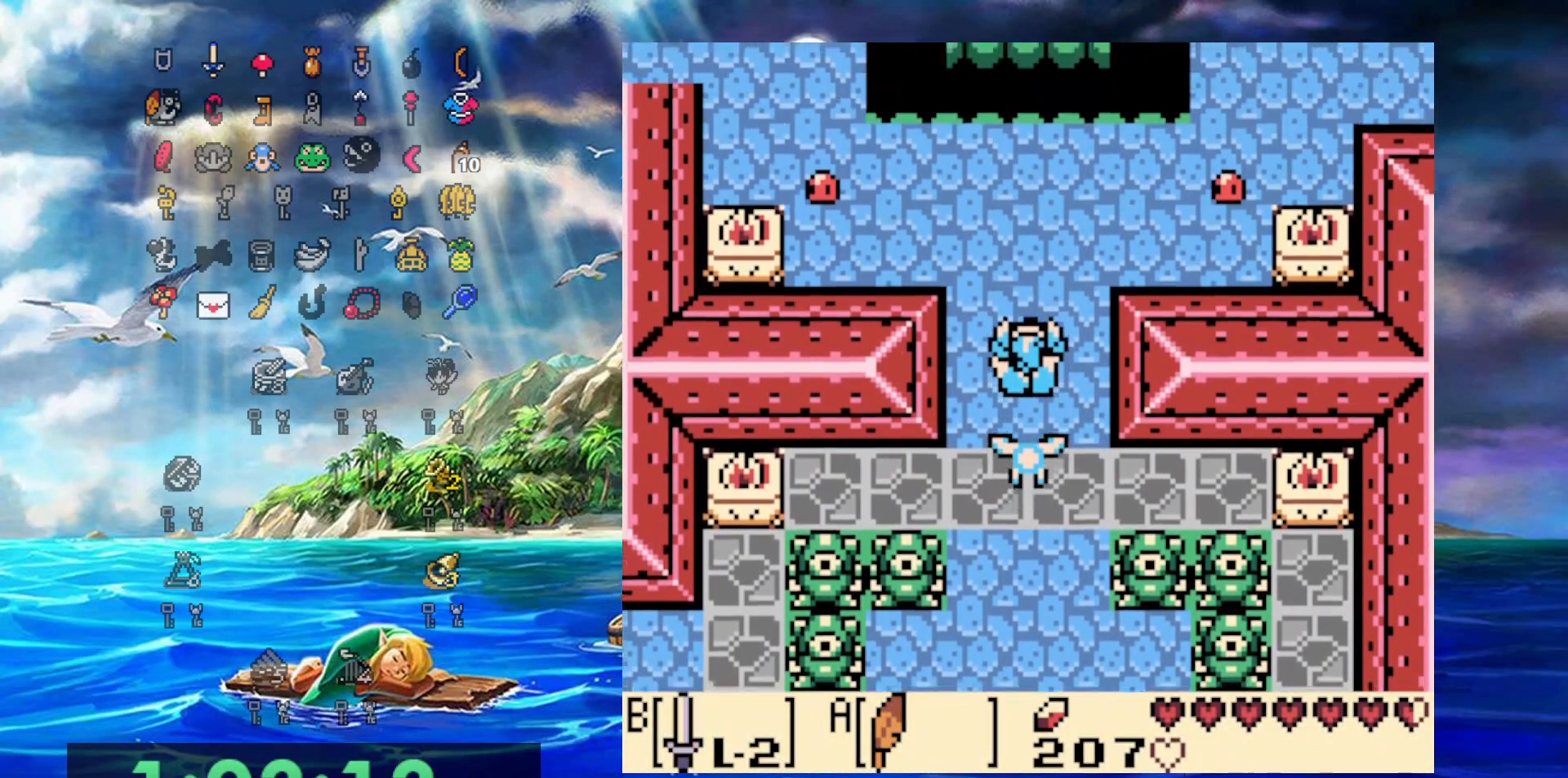
{"dt_ms": 500, "buttons": ["DPAD_UP", "DPAD_RIGHT"], "events": [[250, "DPAD_RIGHT", "down"]]}
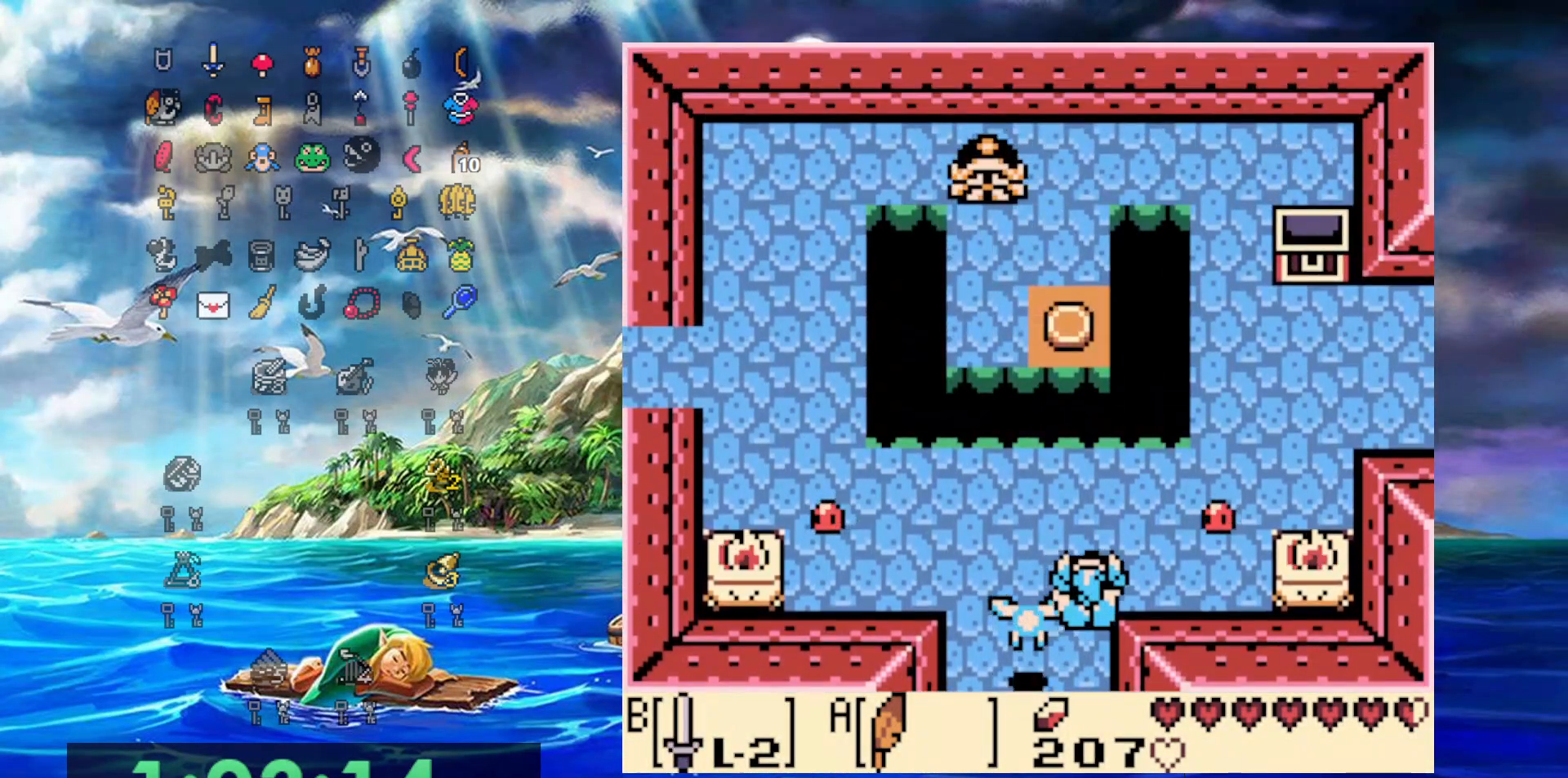
{"dt_ms": 500, "buttons": ["A", "DPAD_UP", "DPAD_RIGHT"], "events": [[183, "A", "down"]]}
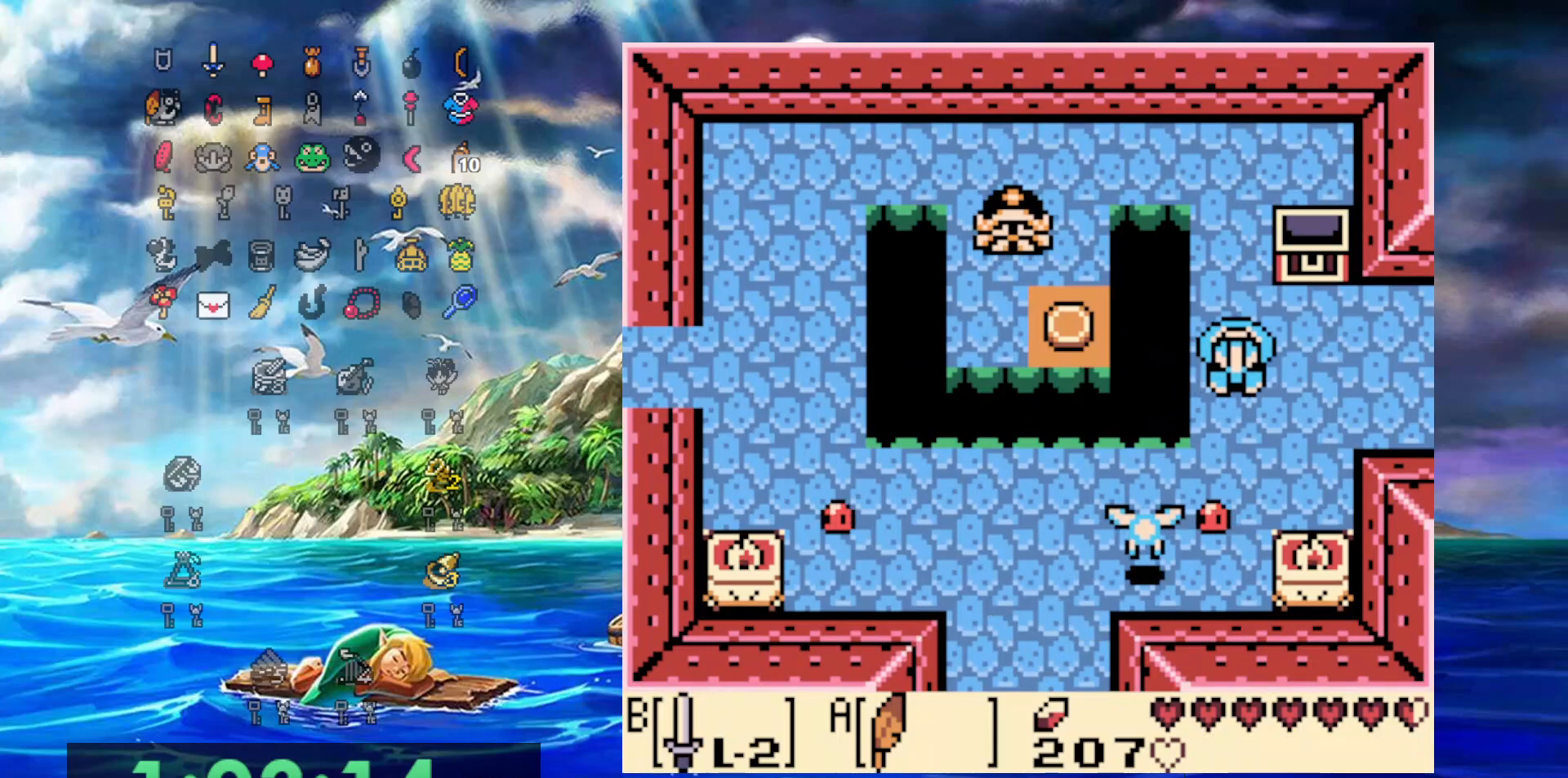
{"dt_ms": 500, "buttons": ["DPAD_RIGHT"], "events": [[117, "A", "up"], [300, "DPAD_UP", "up"]]}
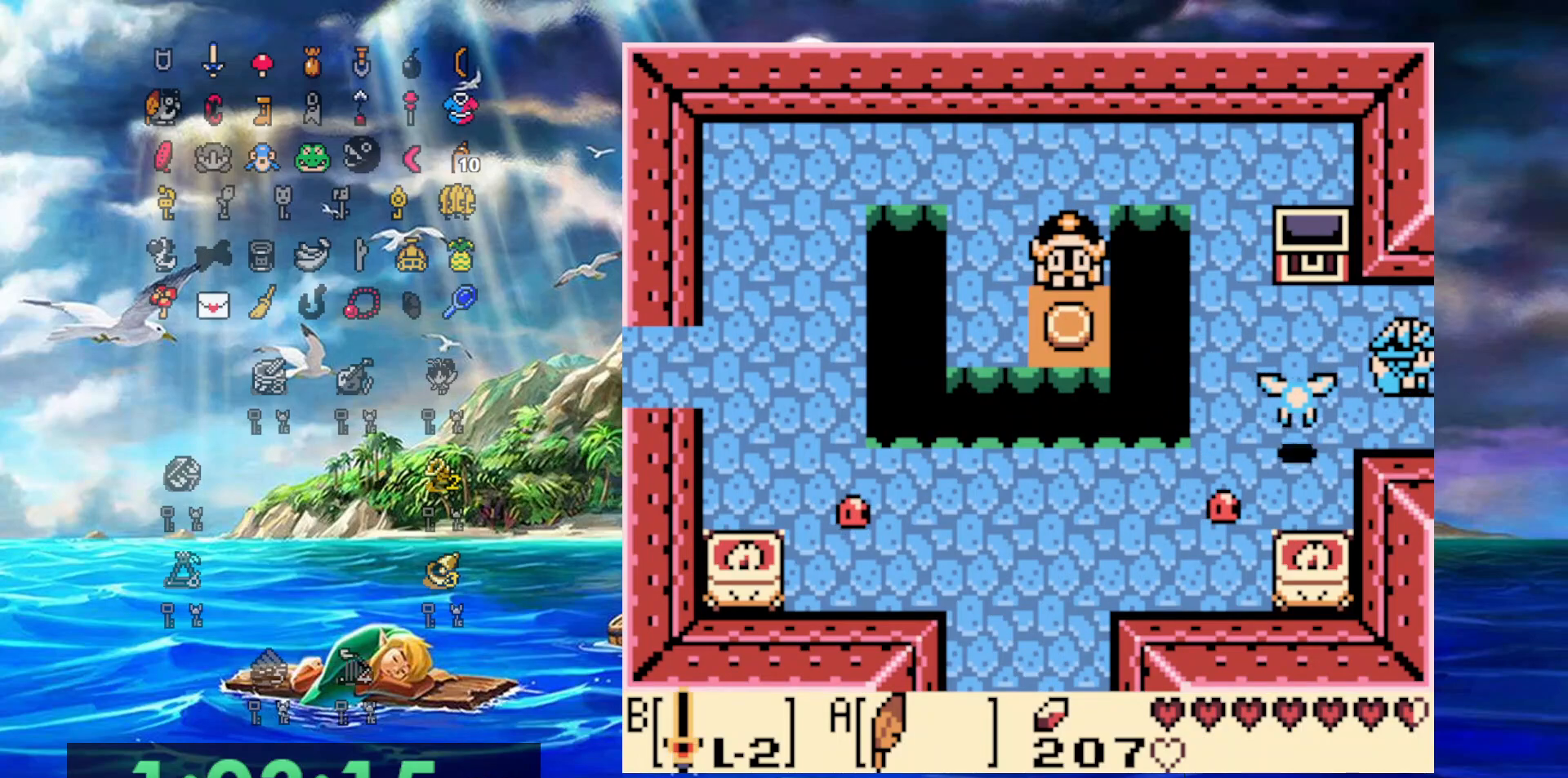
{"dt_ms": 500, "buttons": ["DPAD_RIGHT"], "events": []}
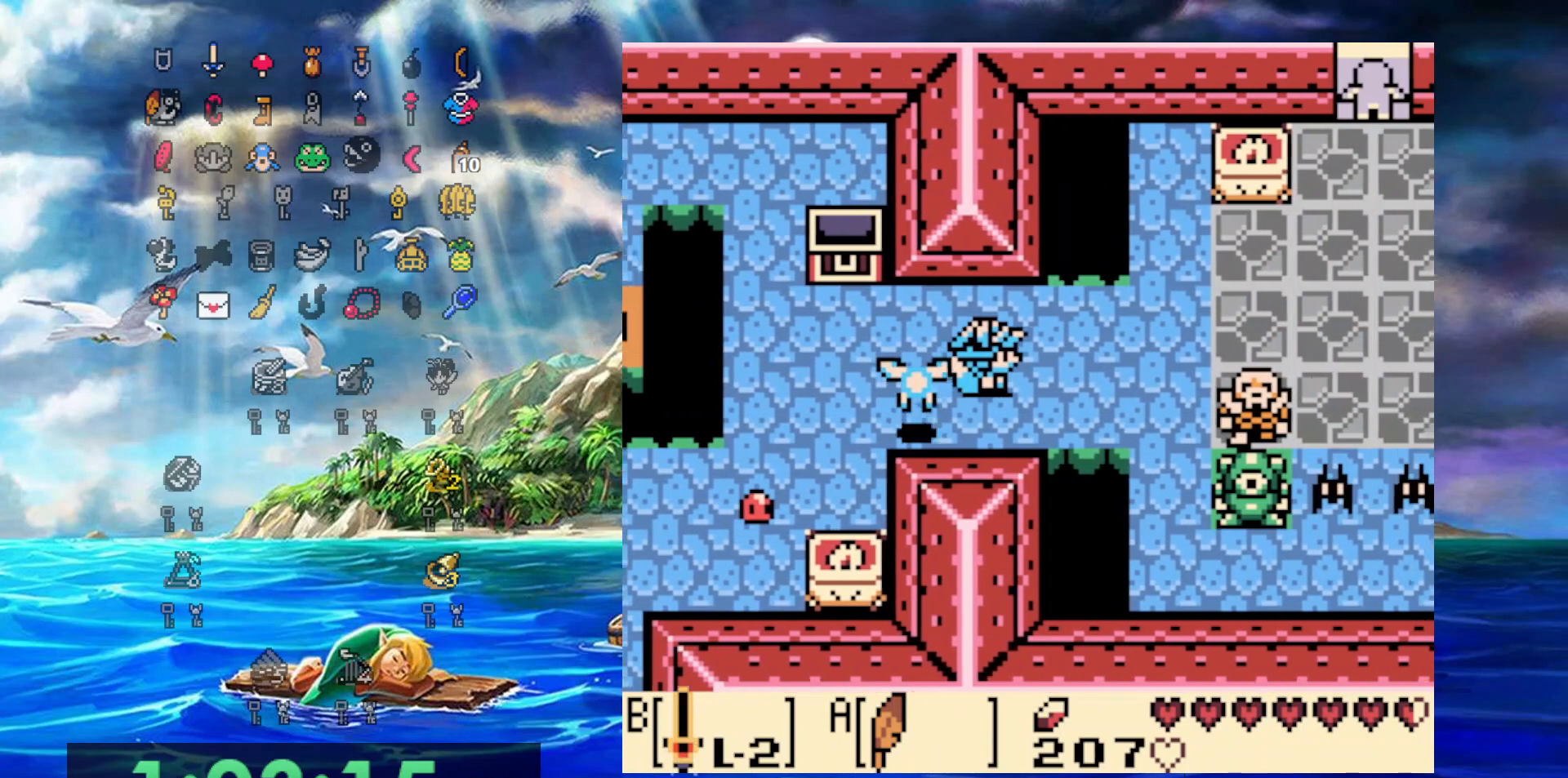
{"dt_ms": 500, "buttons": ["DPAD_RIGHT"], "events": []}
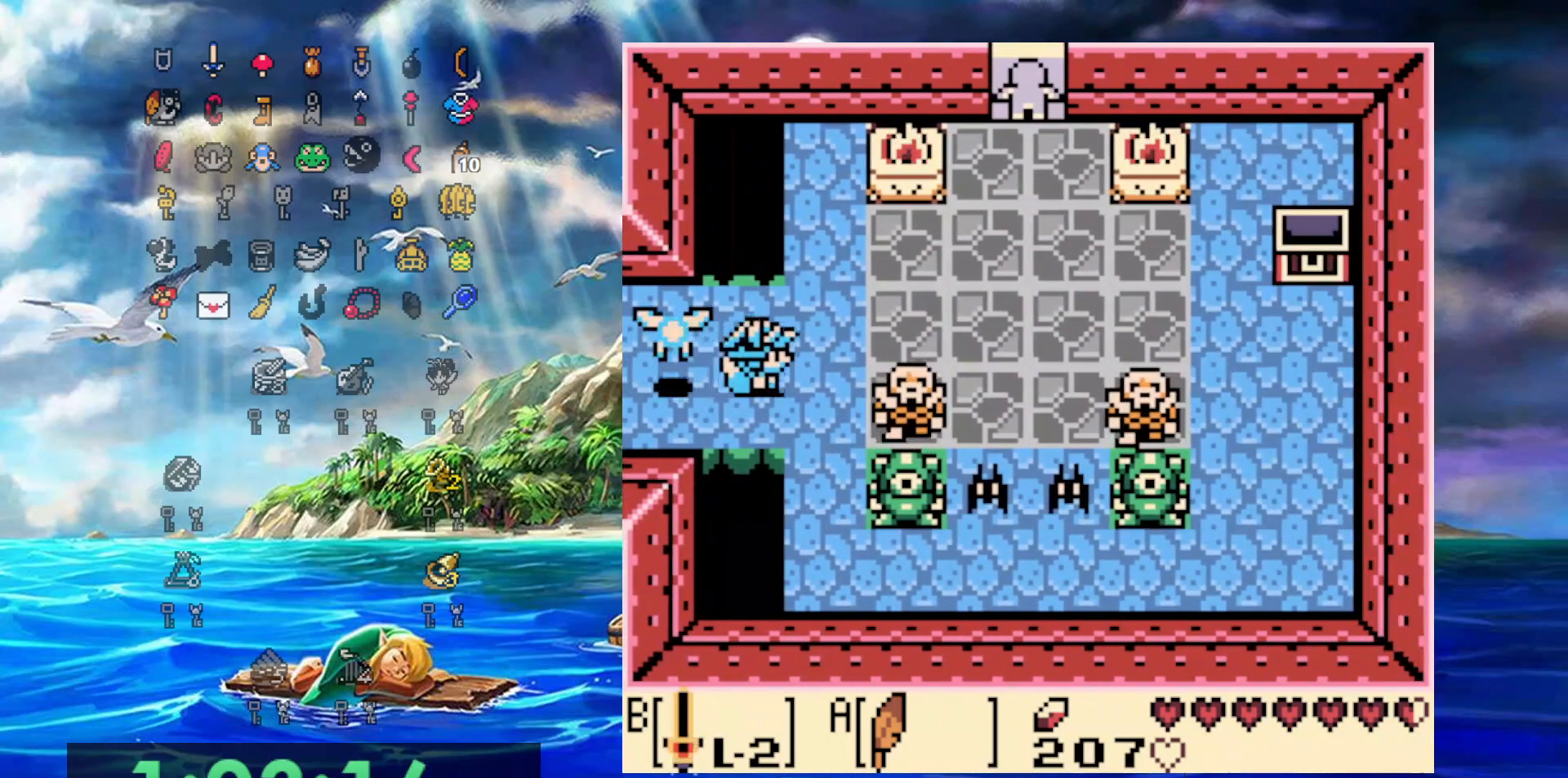
{"dt_ms": 500, "buttons": ["A", "DPAD_UP", "DPAD_RIGHT"], "events": [[17, "DPAD_UP", "down"], [33, "A", "down"]]}
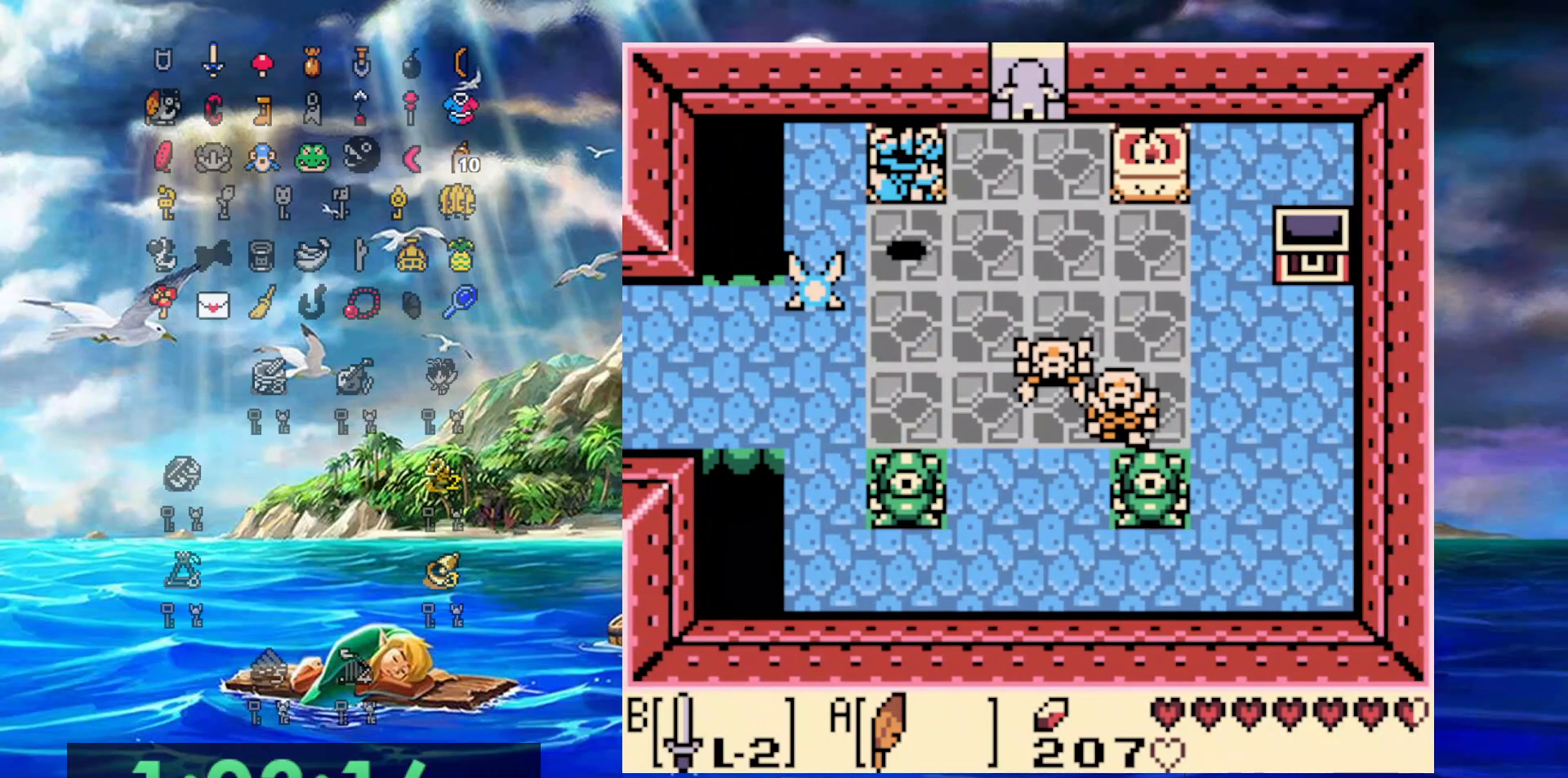
{"dt_ms": 500, "buttons": ["DPAD_RIGHT"], "events": [[17, "DPAD_UP", "up"], [67, "A", "up"]]}
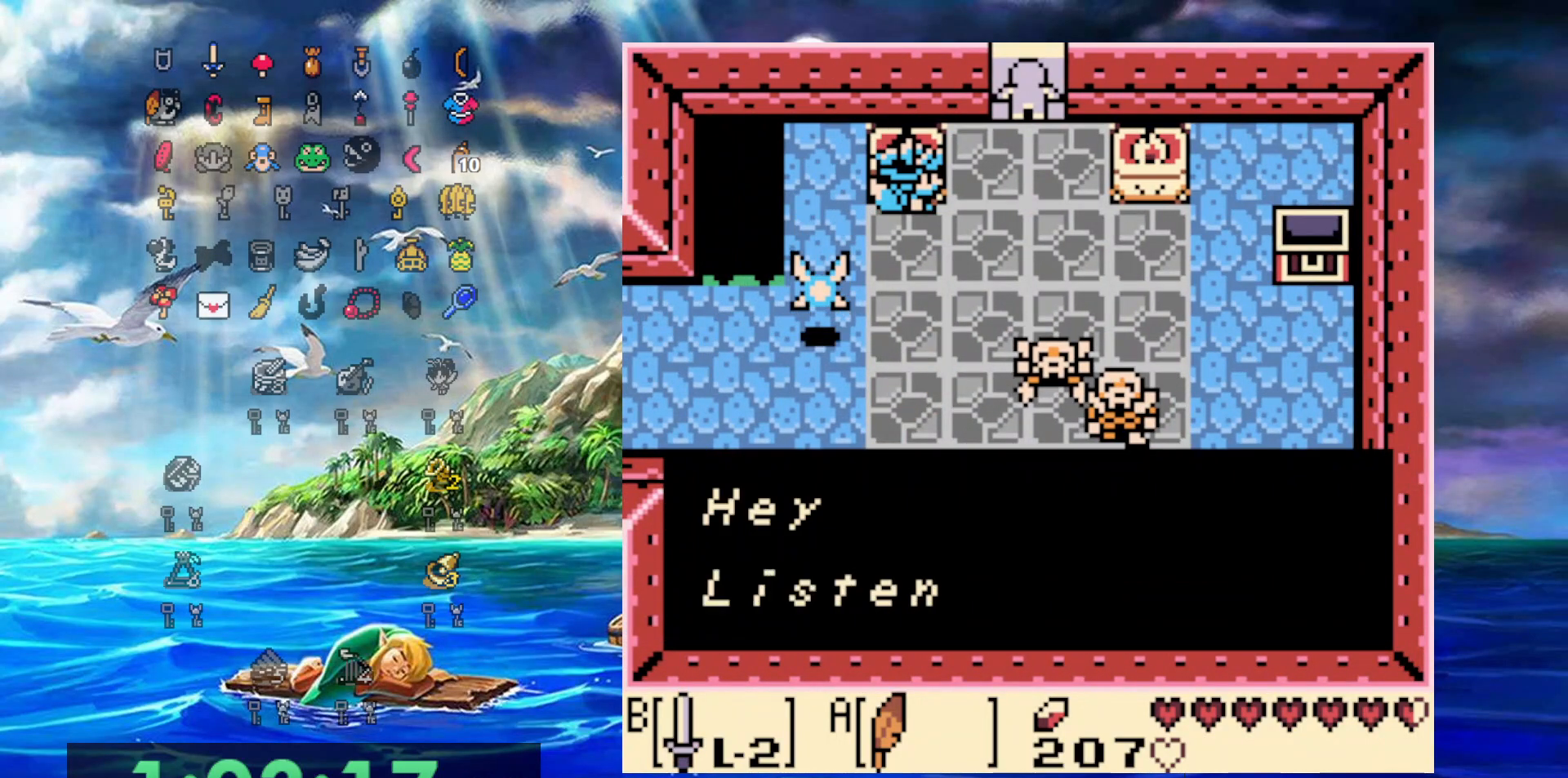
{"dt_ms": 500, "buttons": ["A", "DPAD_RIGHT"], "events": [[267, "A", "down"]]}
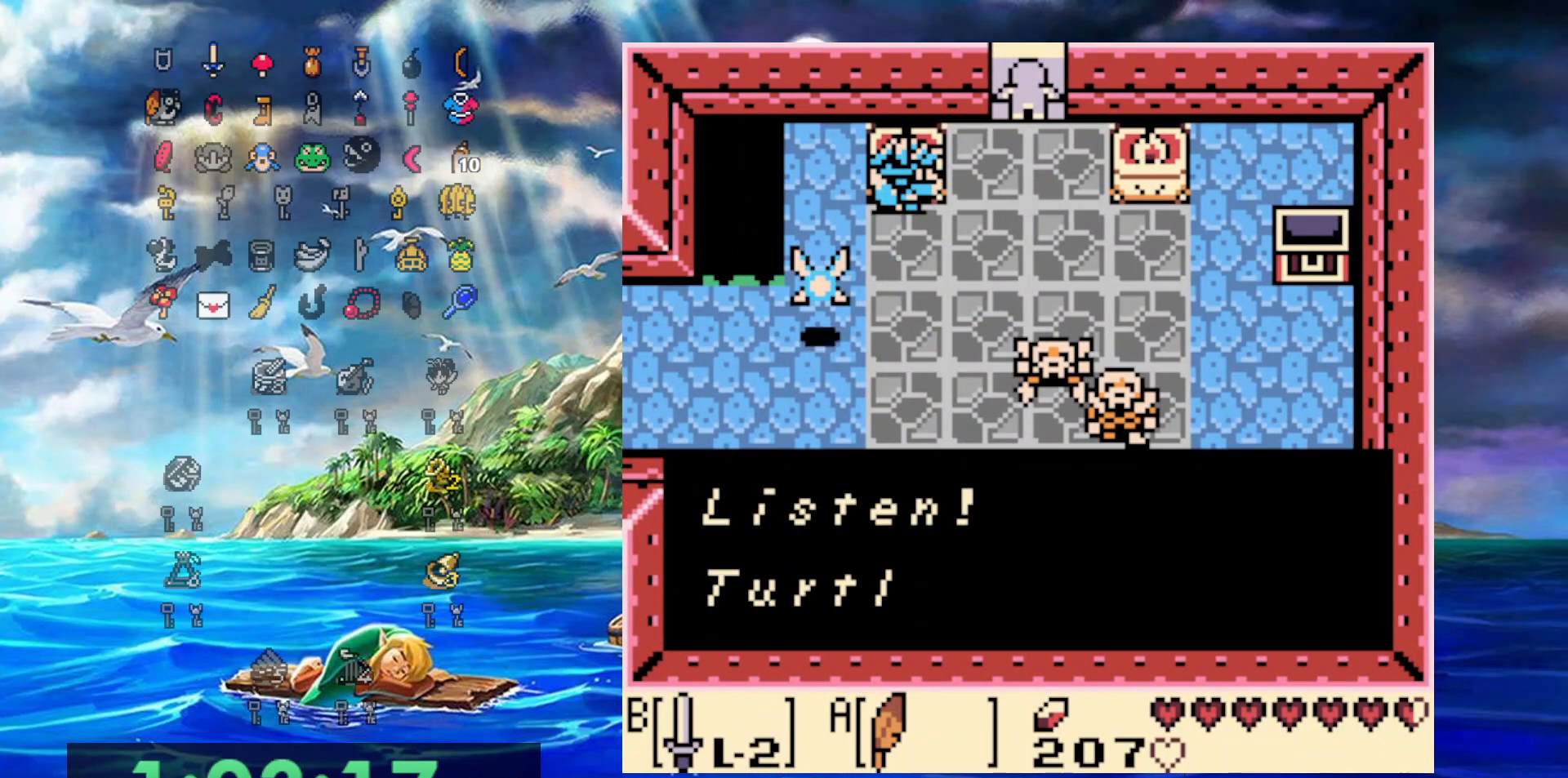
{"dt_ms": 500, "buttons": ["A", "DPAD_RIGHT"], "events": [[67, "A", "up"], [333, "A", "down"]]}
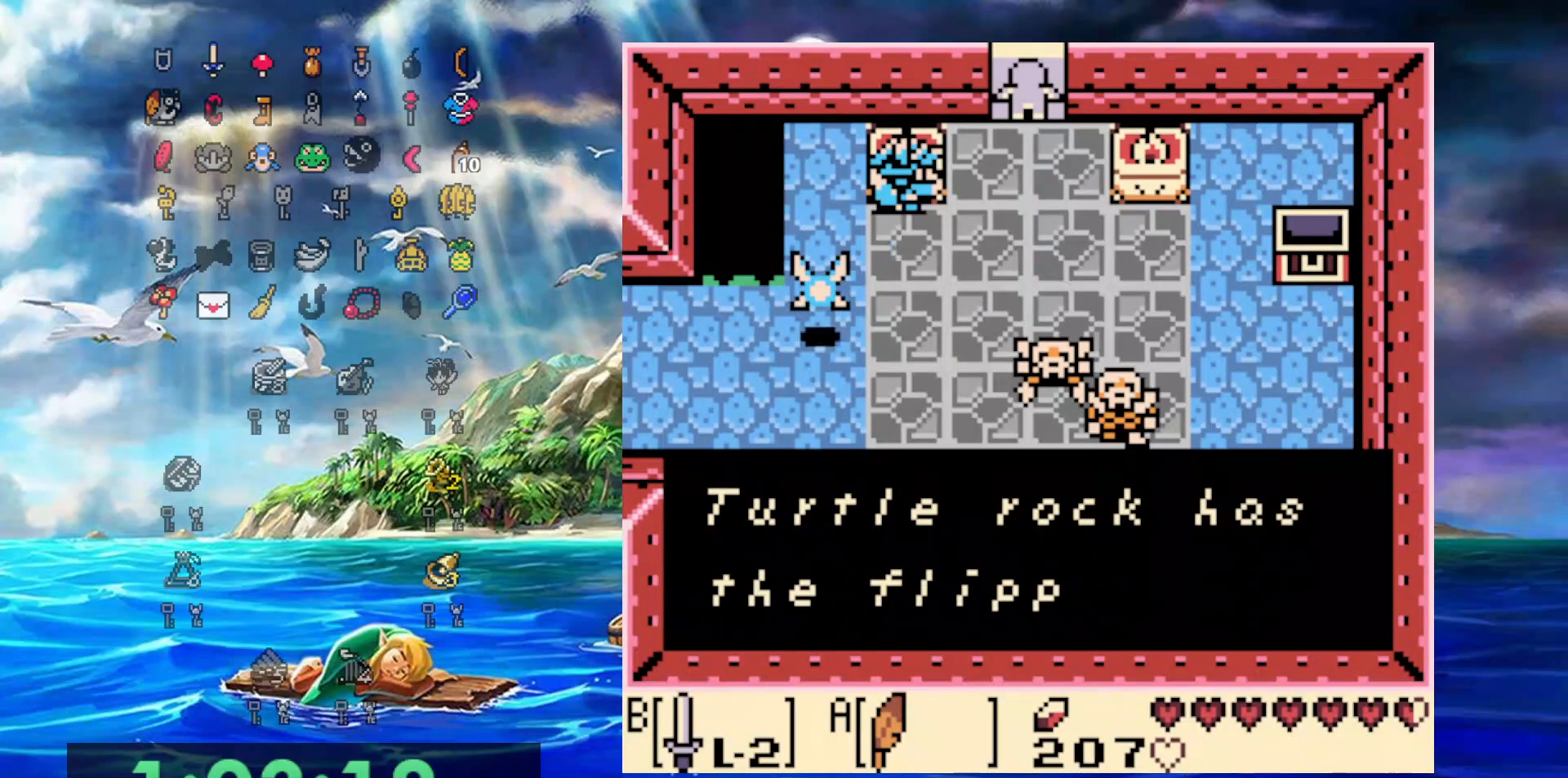
{"dt_ms": 500, "buttons": ["DPAD_RIGHT"], "events": [[50, "A", "up"], [217, "A", "down"], [467, "A", "up"]]}
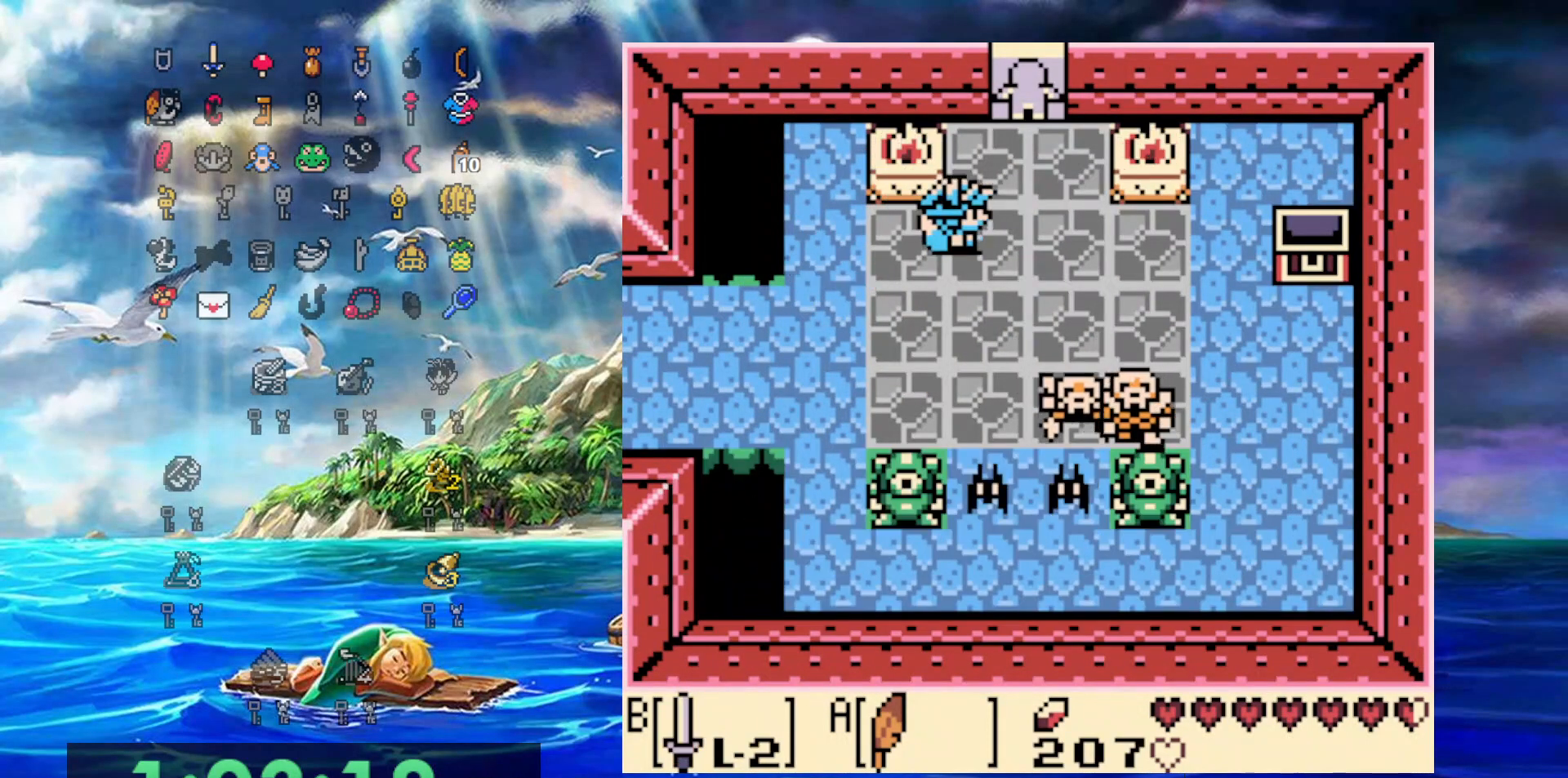
{"dt_ms": 500, "buttons": ["DPAD_UP"], "events": [[150, "DPAD_UP", "down"], [233, "DPAD_RIGHT", "up"]]}
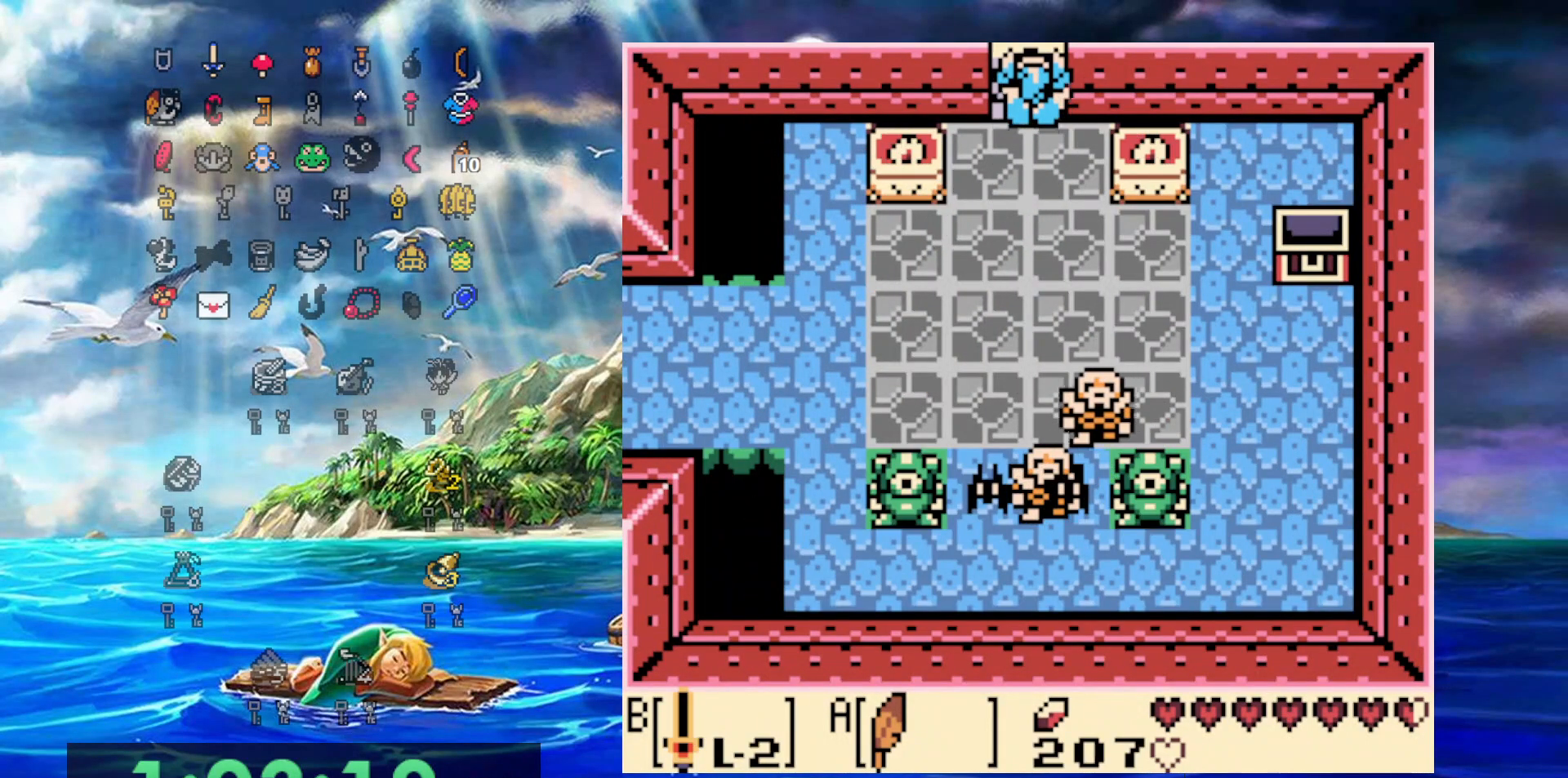
{"dt_ms": 500, "buttons": [], "events": [[417, "DPAD_UP", "up"]]}
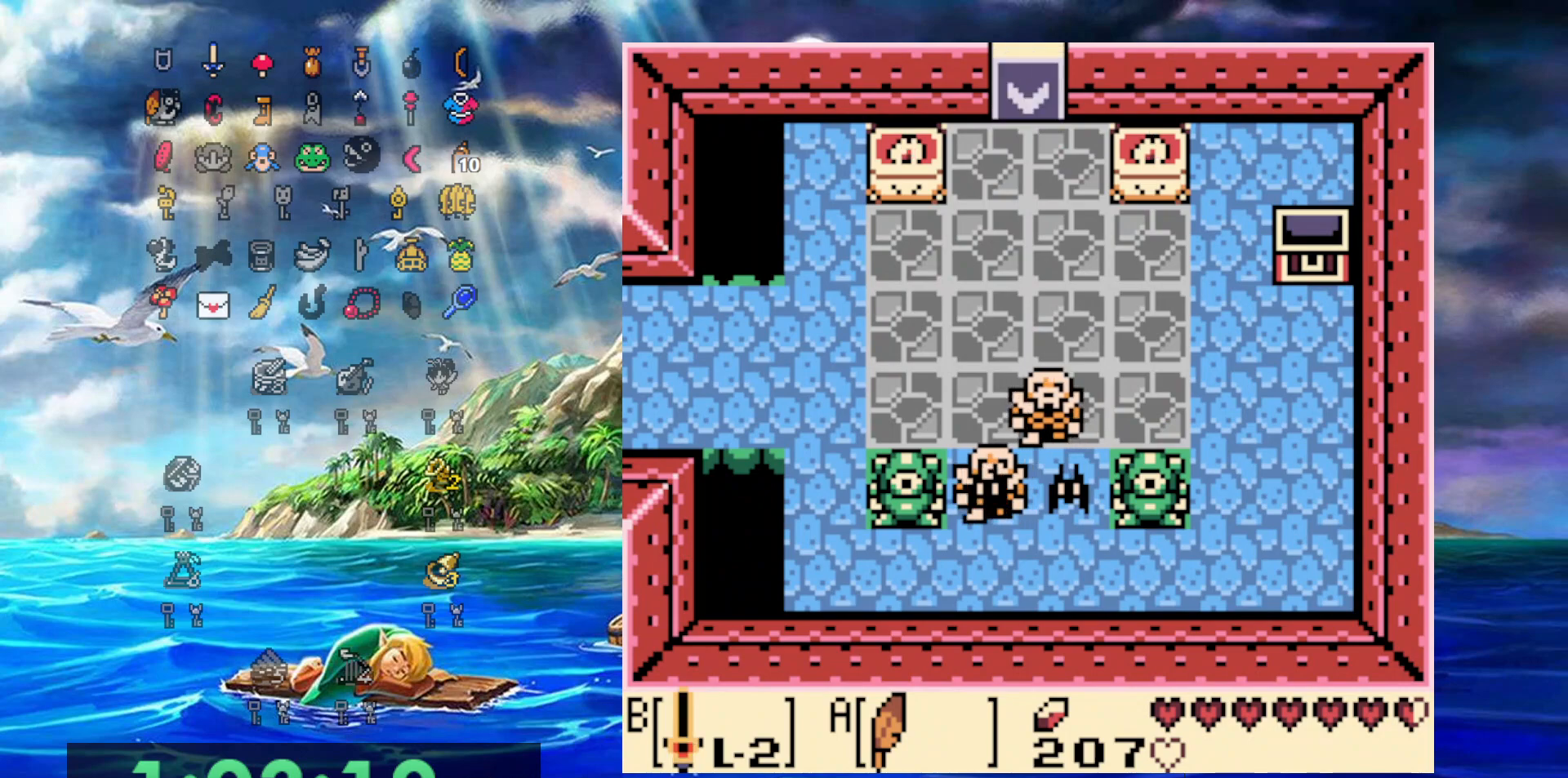
{"dt_ms": 500, "buttons": ["DPAD_UP", "DPAD_LEFT"], "events": [[150, "DPAD_UP", "down"], [450, "DPAD_LEFT", "down"]]}
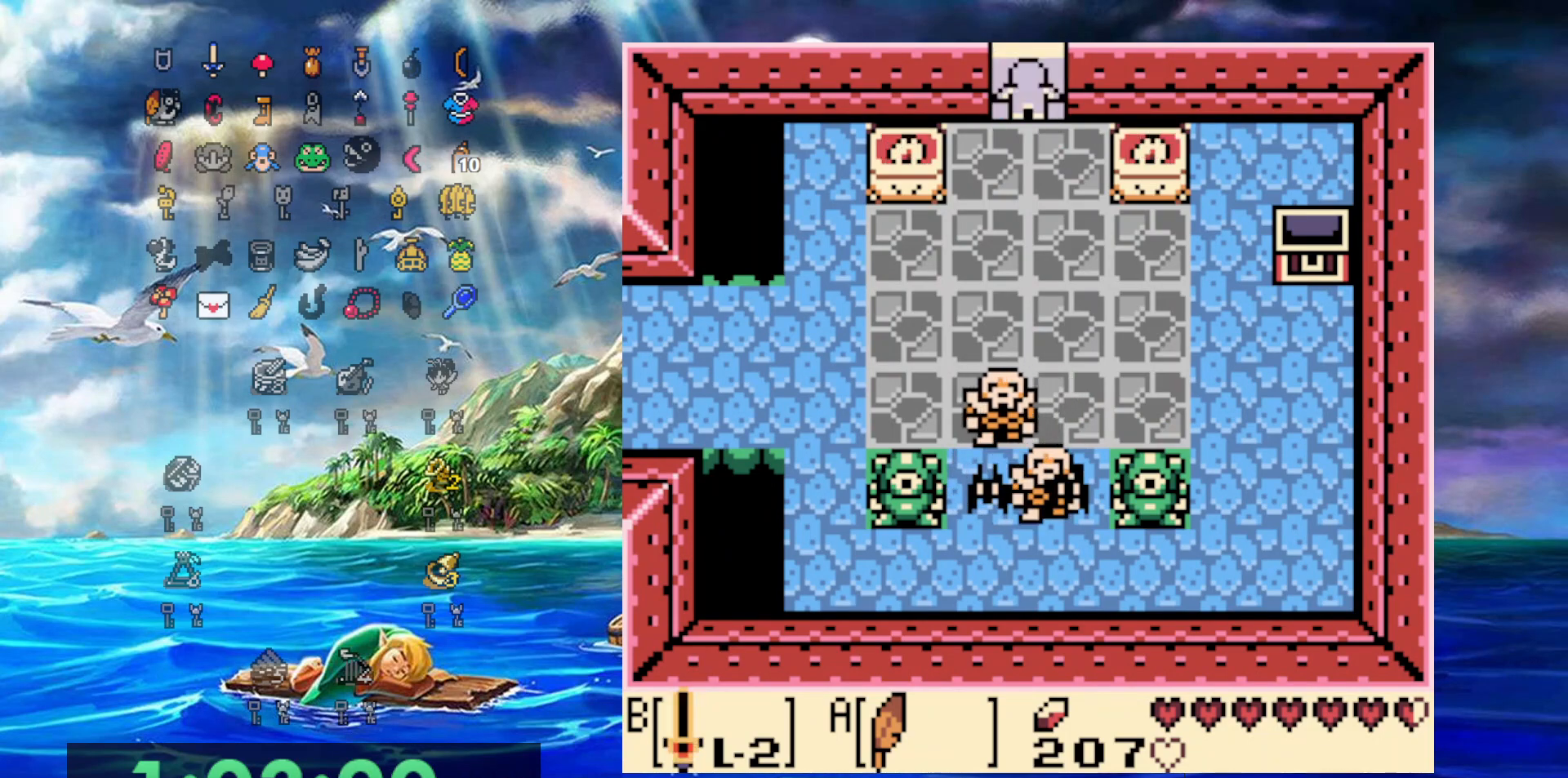
{"dt_ms": 500, "buttons": ["DPAD_UP", "DPAD_LEFT"], "events": []}
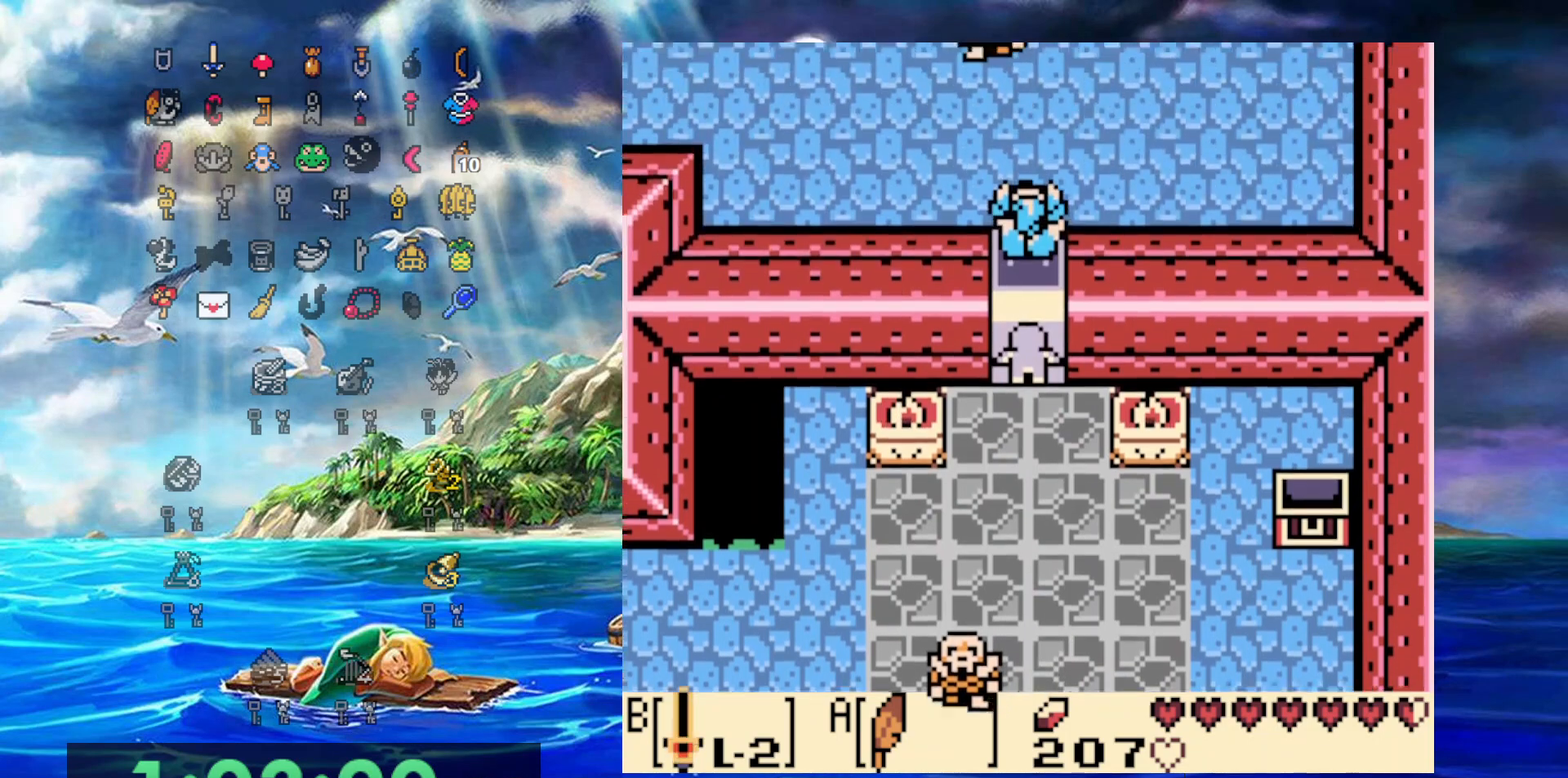
{"dt_ms": 500, "buttons": ["B", "DPAD_UP", "DPAD_LEFT"], "events": [[67, "A", "down"], [450, "B", "down"], [467, "A", "up"]]}